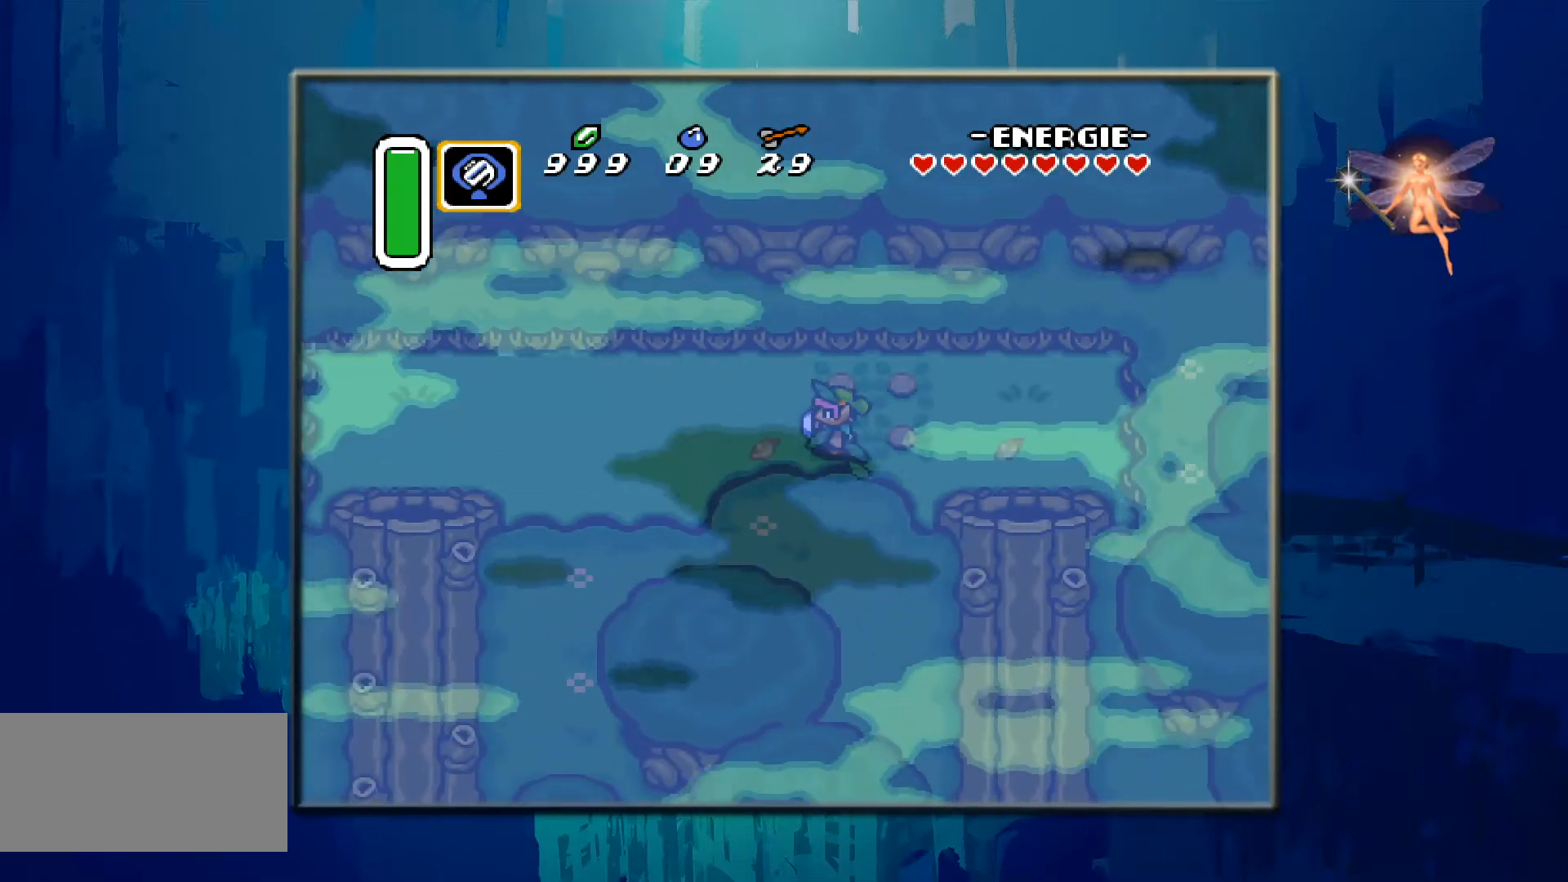
Gameplay with a controller (Nintendo layout); each line is a JSON object with the inputs held at the frame after it. "events" lists button and stick changes between this image and that frame as [ms after this image, input, new state], when the widget could be followed in between. Not read: L3 R3.
{"buttons": ["DPAD_LEFT"], "events": []}
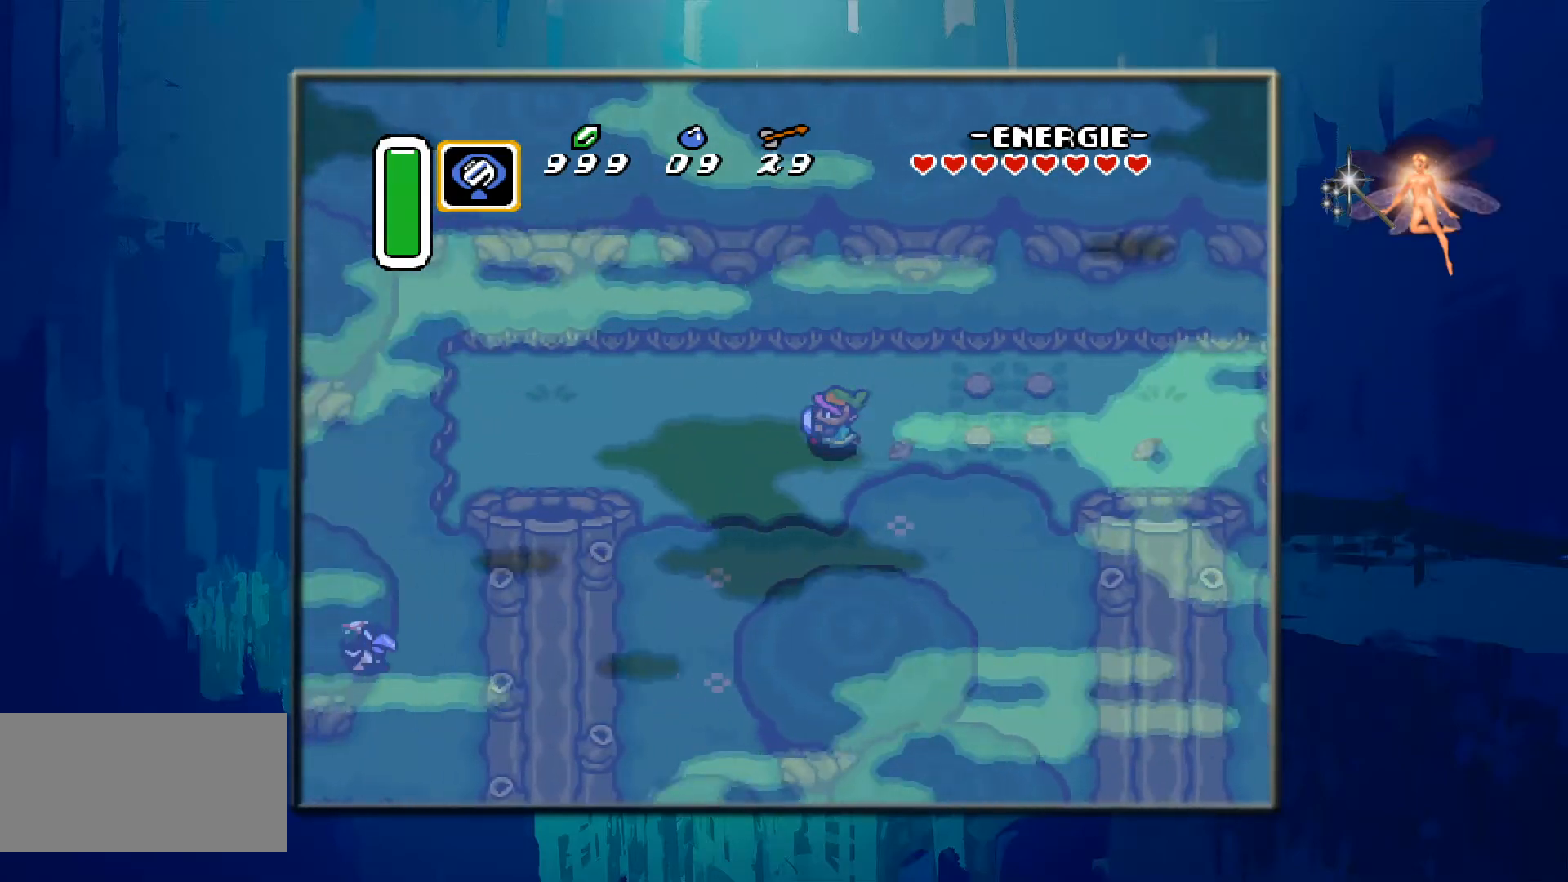
{"buttons": ["DPAD_LEFT"], "events": []}
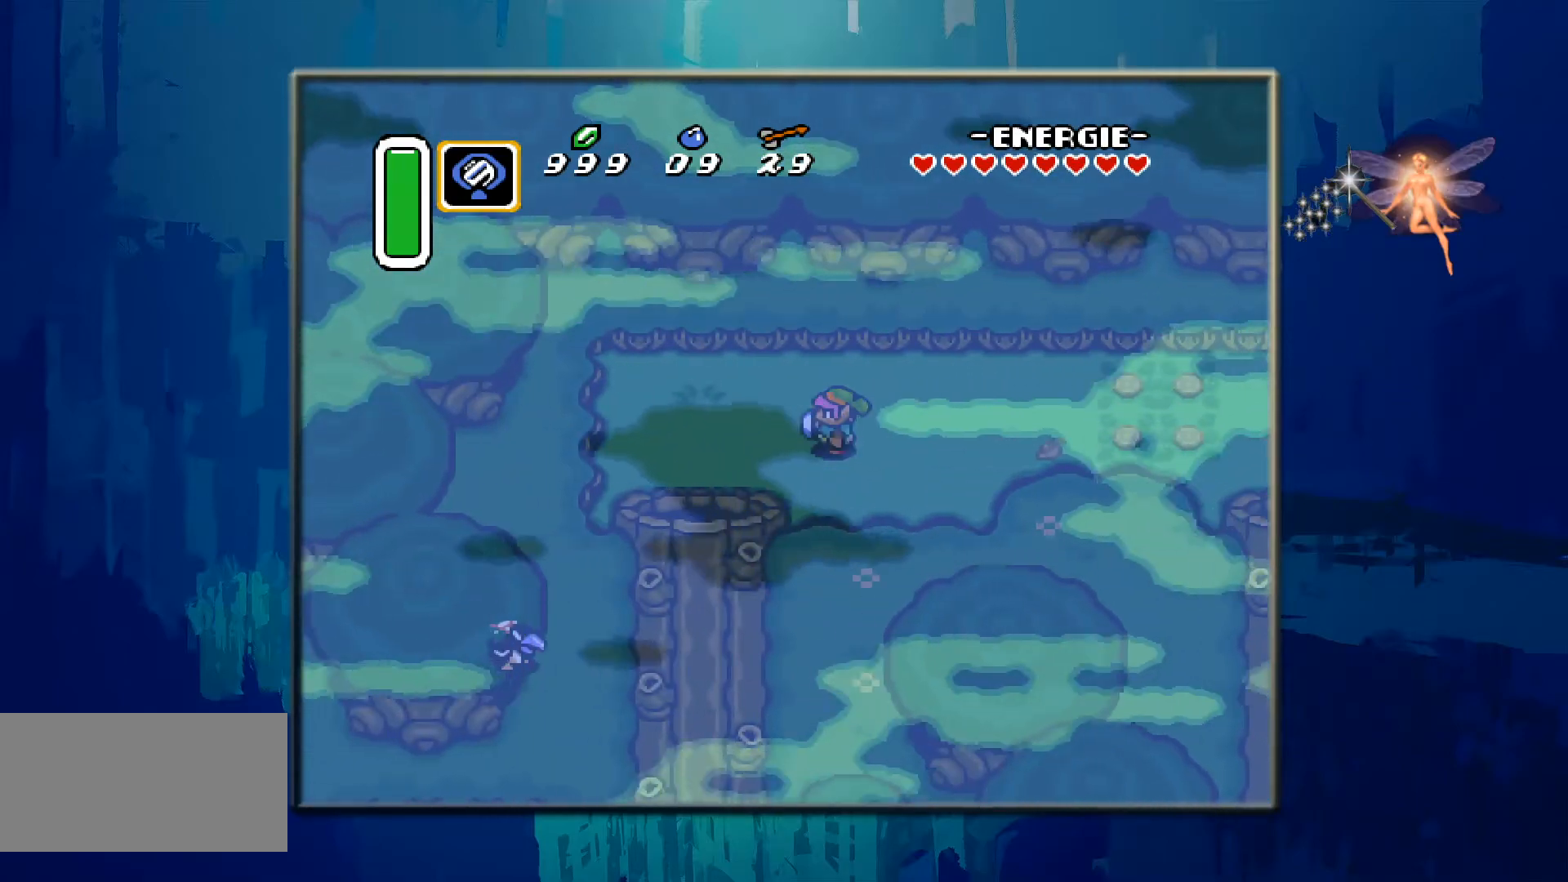
{"buttons": ["DPAD_LEFT"], "events": []}
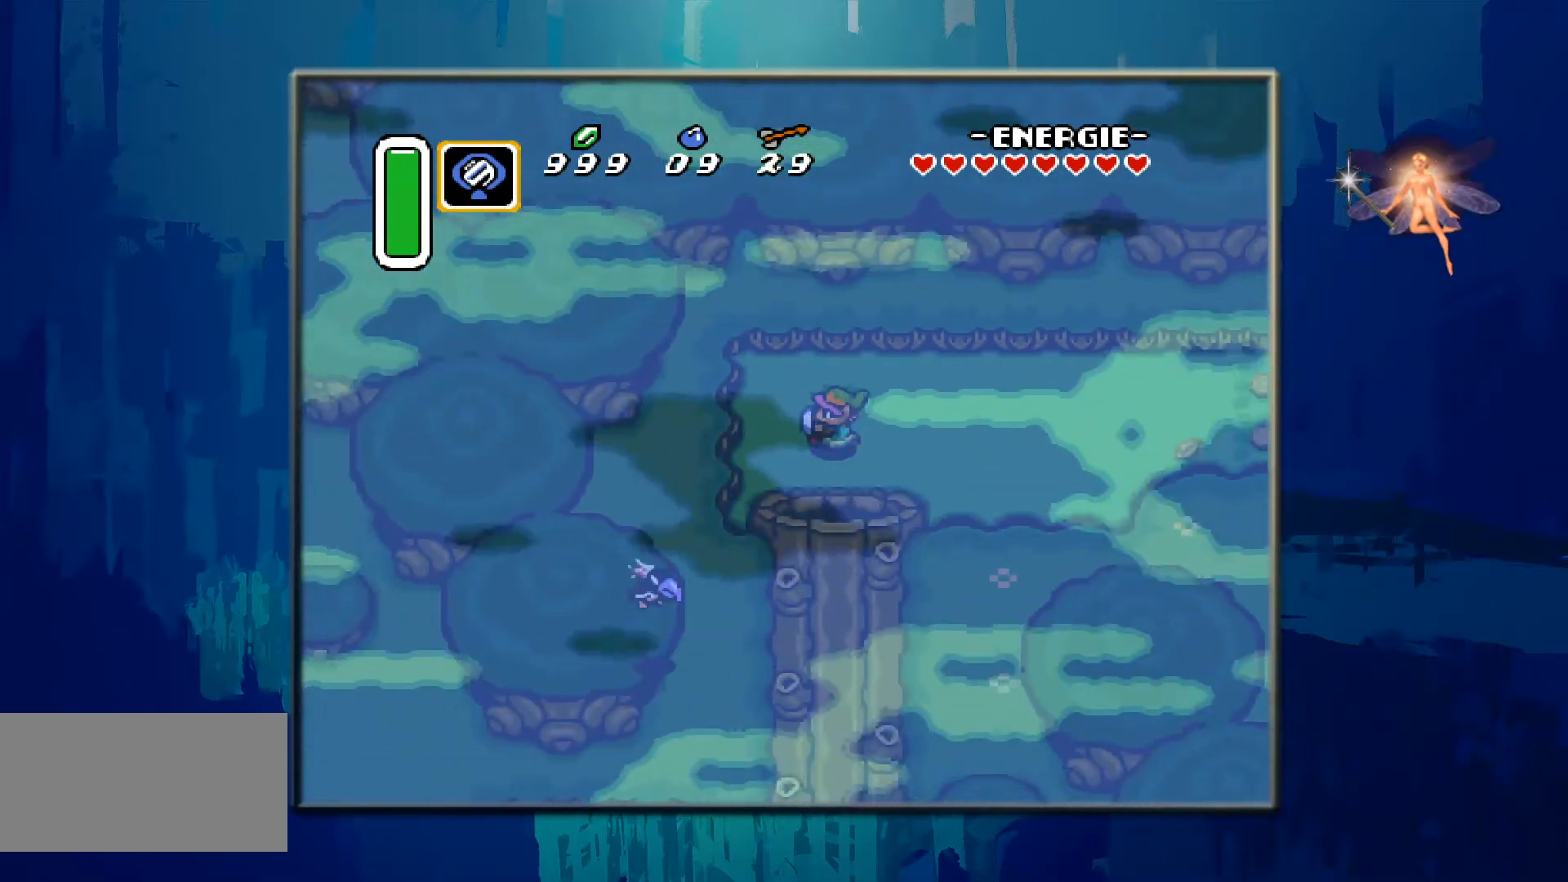
{"buttons": ["B", "DPAD_DOWN"], "events": [[300, "DPAD_DOWN", "down"], [333, "DPAD_LEFT", "up"], [400, "B", "down"]]}
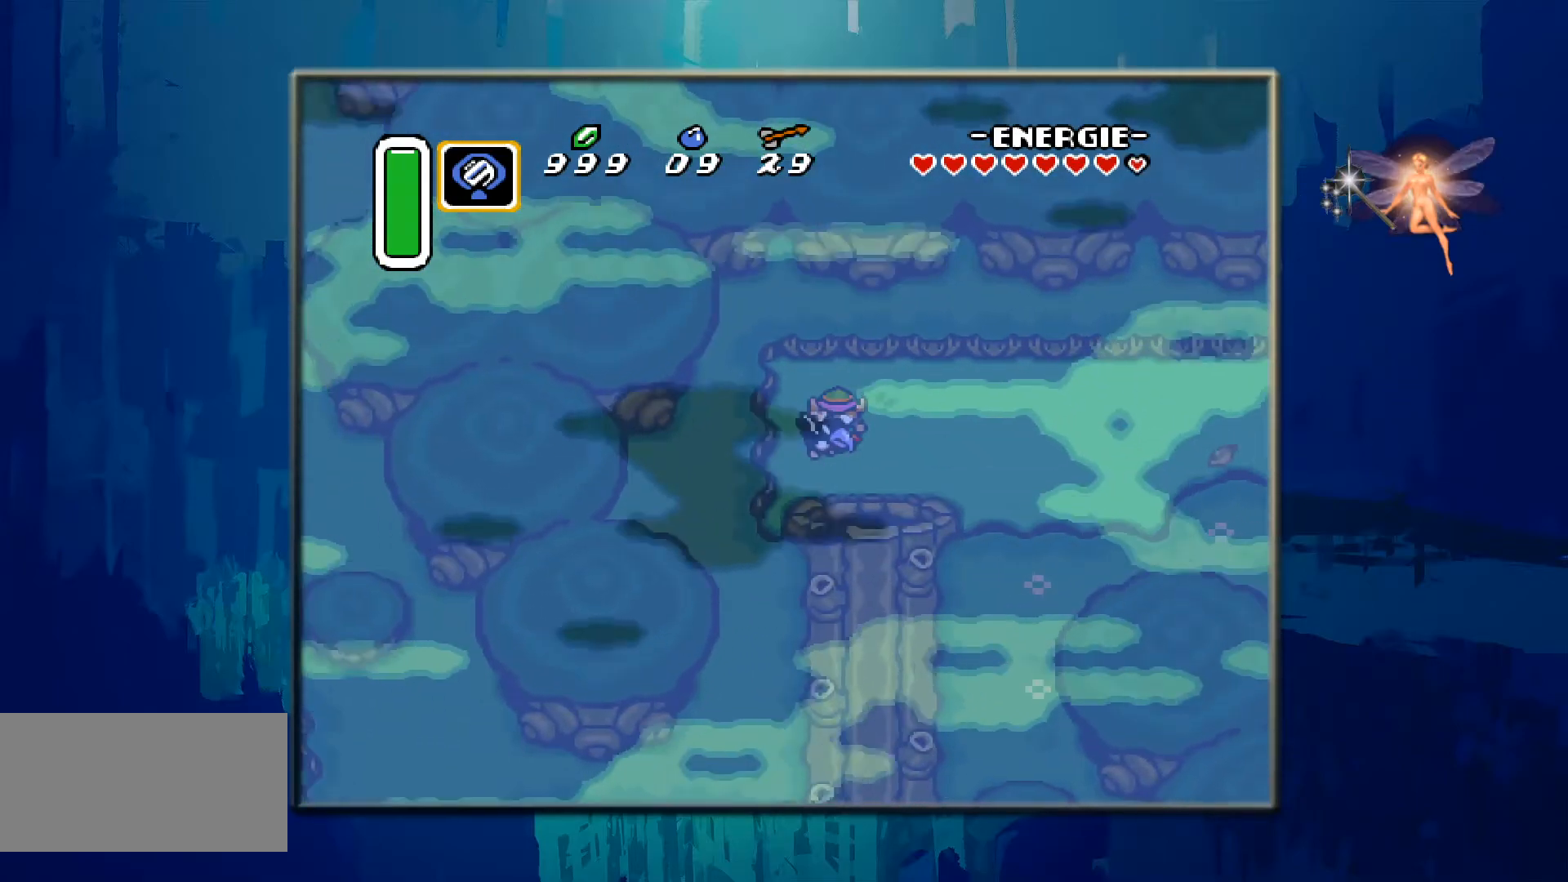
{"buttons": ["B", "DPAD_RIGHT"], "events": [[50, "B", "up"], [117, "B", "down"], [133, "DPAD_DOWN", "up"], [300, "B", "up"], [417, "B", "down"], [433, "DPAD_RIGHT", "down"]]}
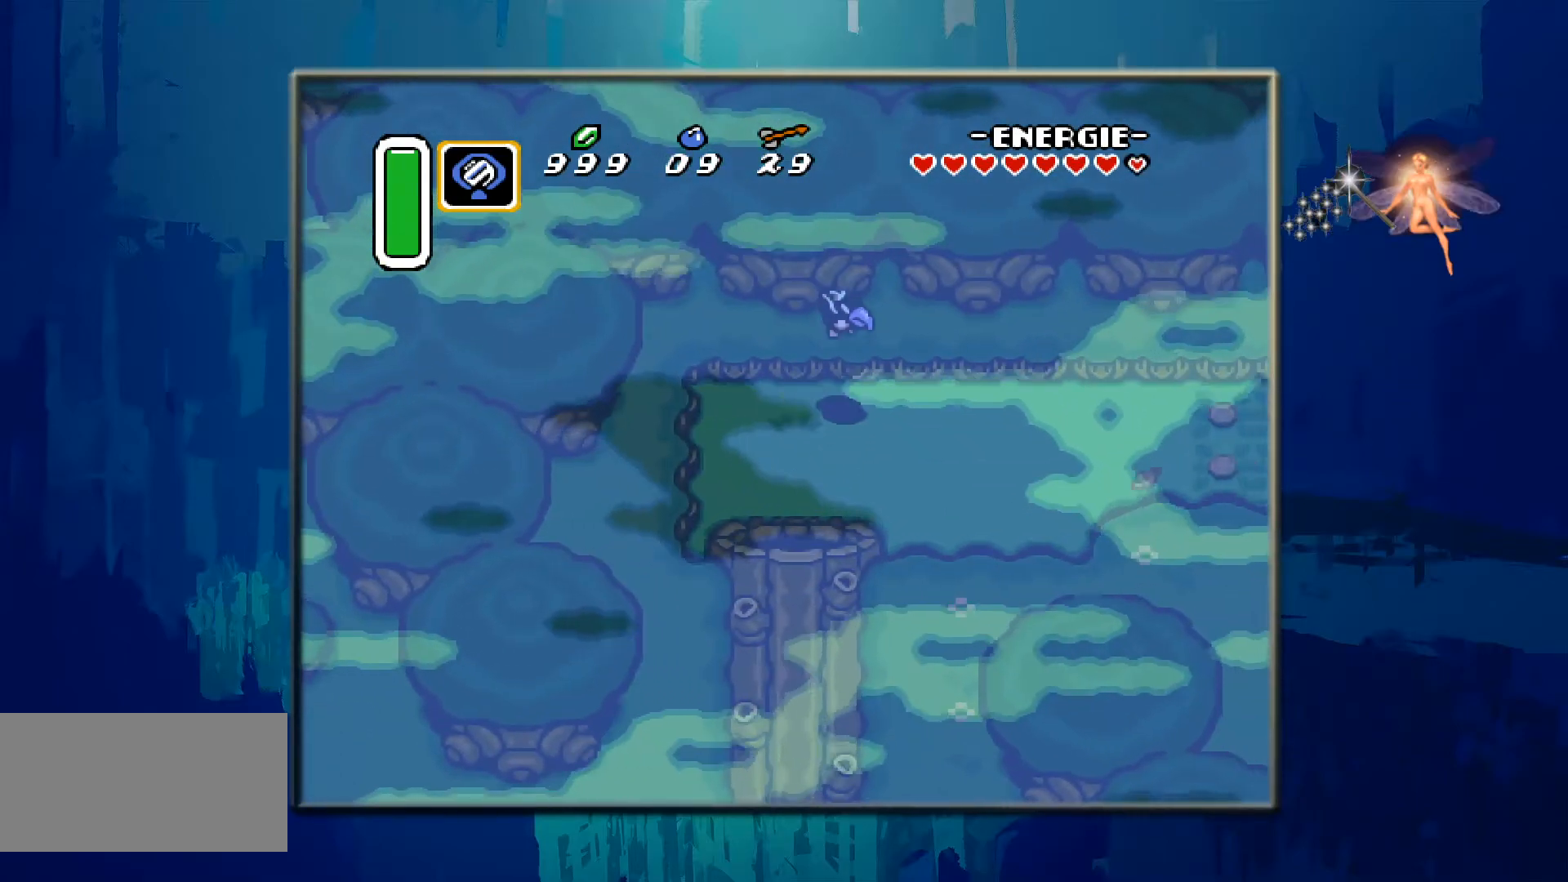
{"buttons": ["DPAD_UP"], "events": [[133, "B", "up"], [233, "DPAD_RIGHT", "up"], [233, "DPAD_UP", "down"]]}
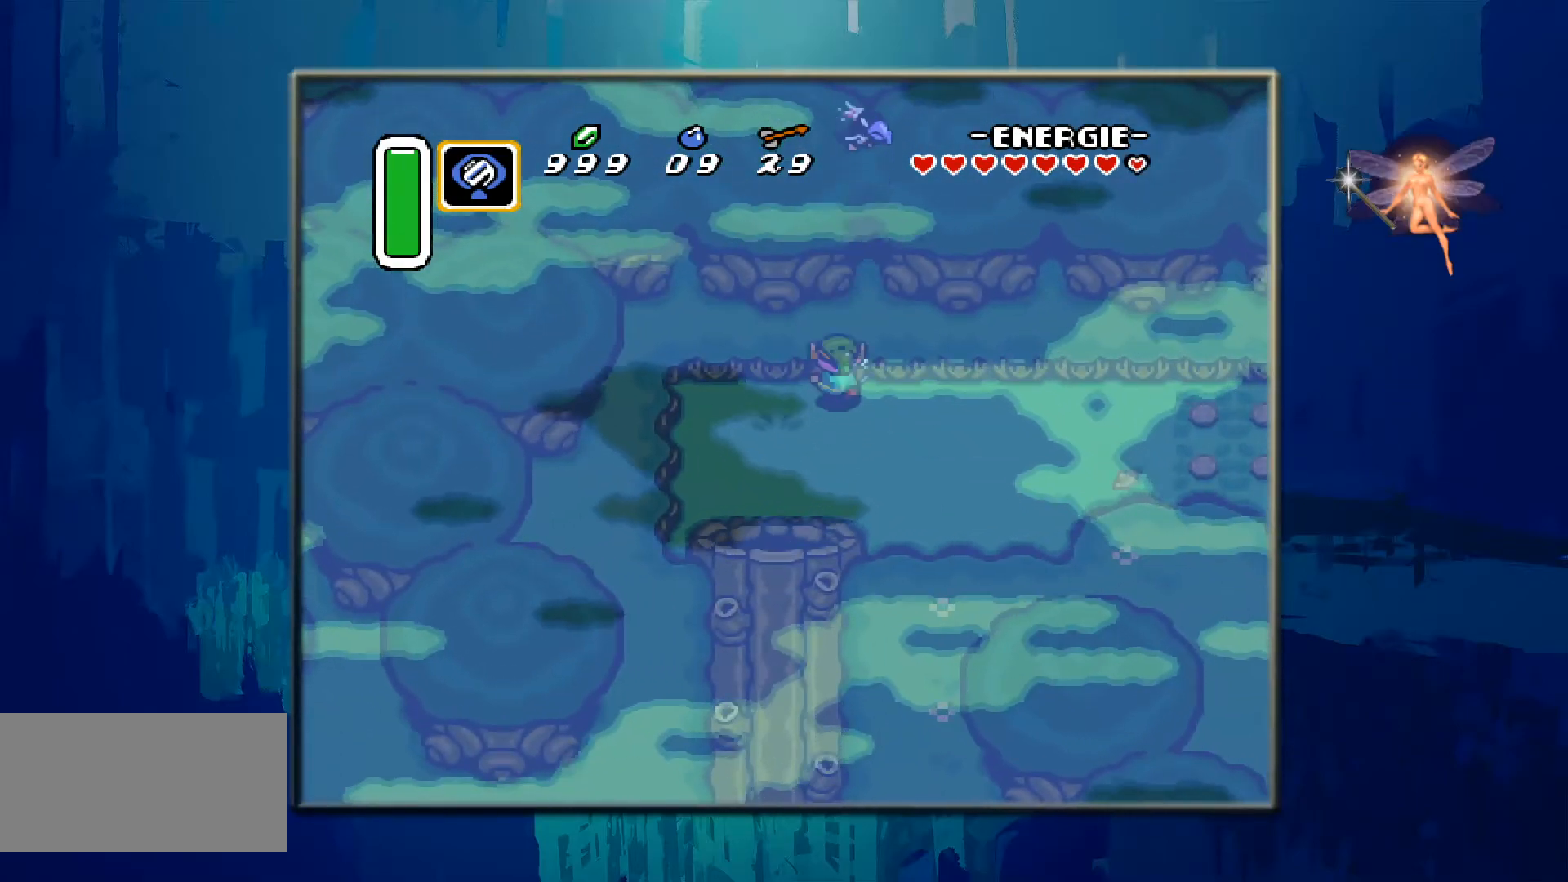
{"buttons": [], "events": [[17, "B", "down"], [183, "B", "up"], [300, "DPAD_UP", "up"]]}
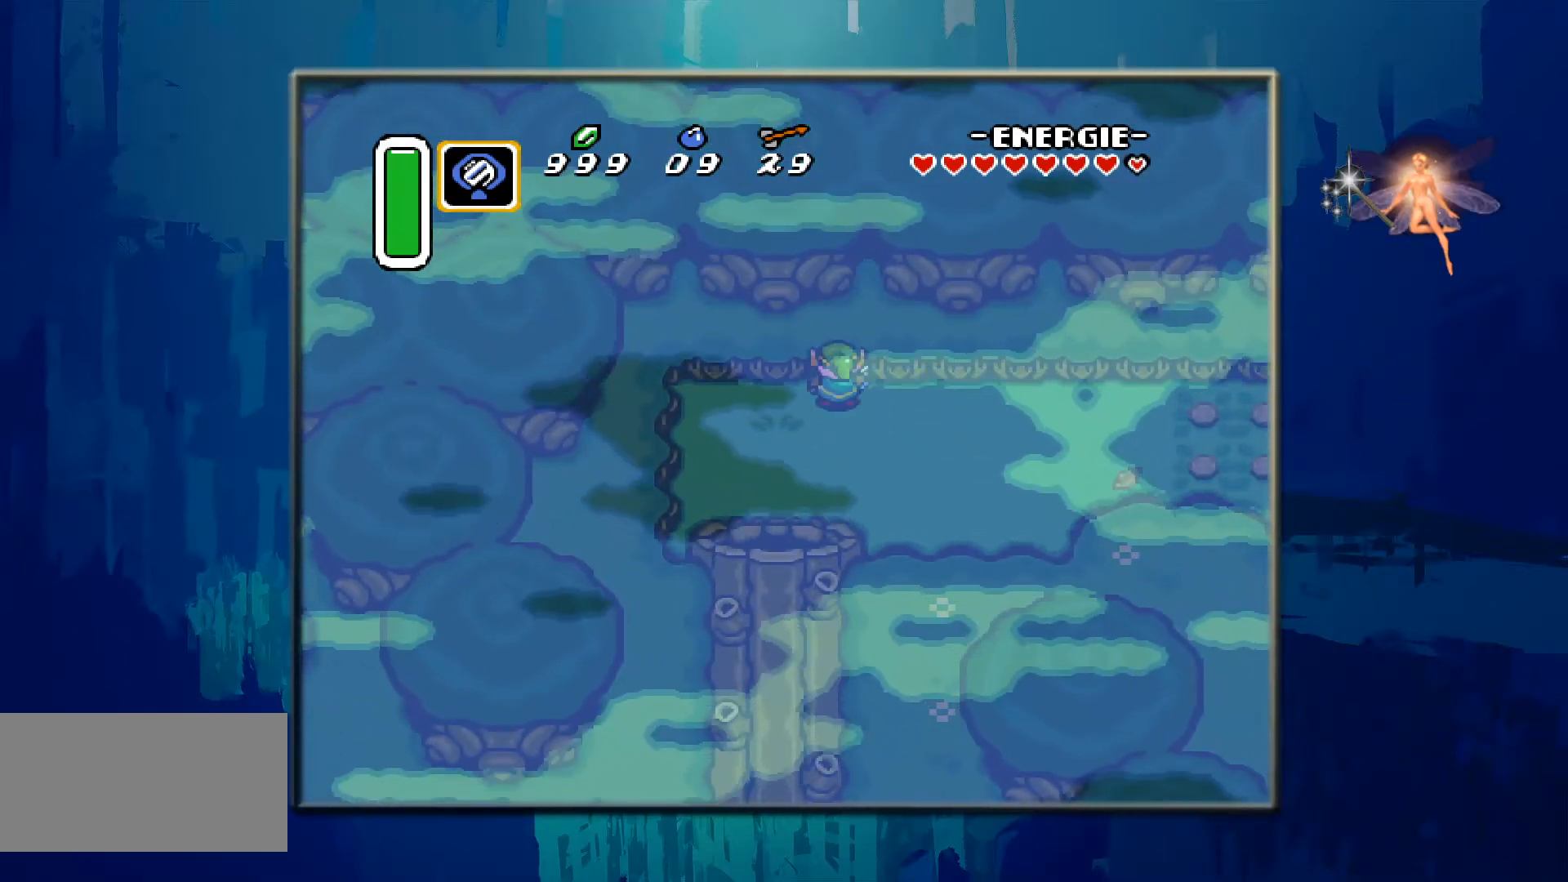
{"buttons": ["DPAD_DOWN"], "events": [[117, "DPAD_LEFT", "down"], [150, "DPAD_DOWN", "down"], [450, "DPAD_LEFT", "up"]]}
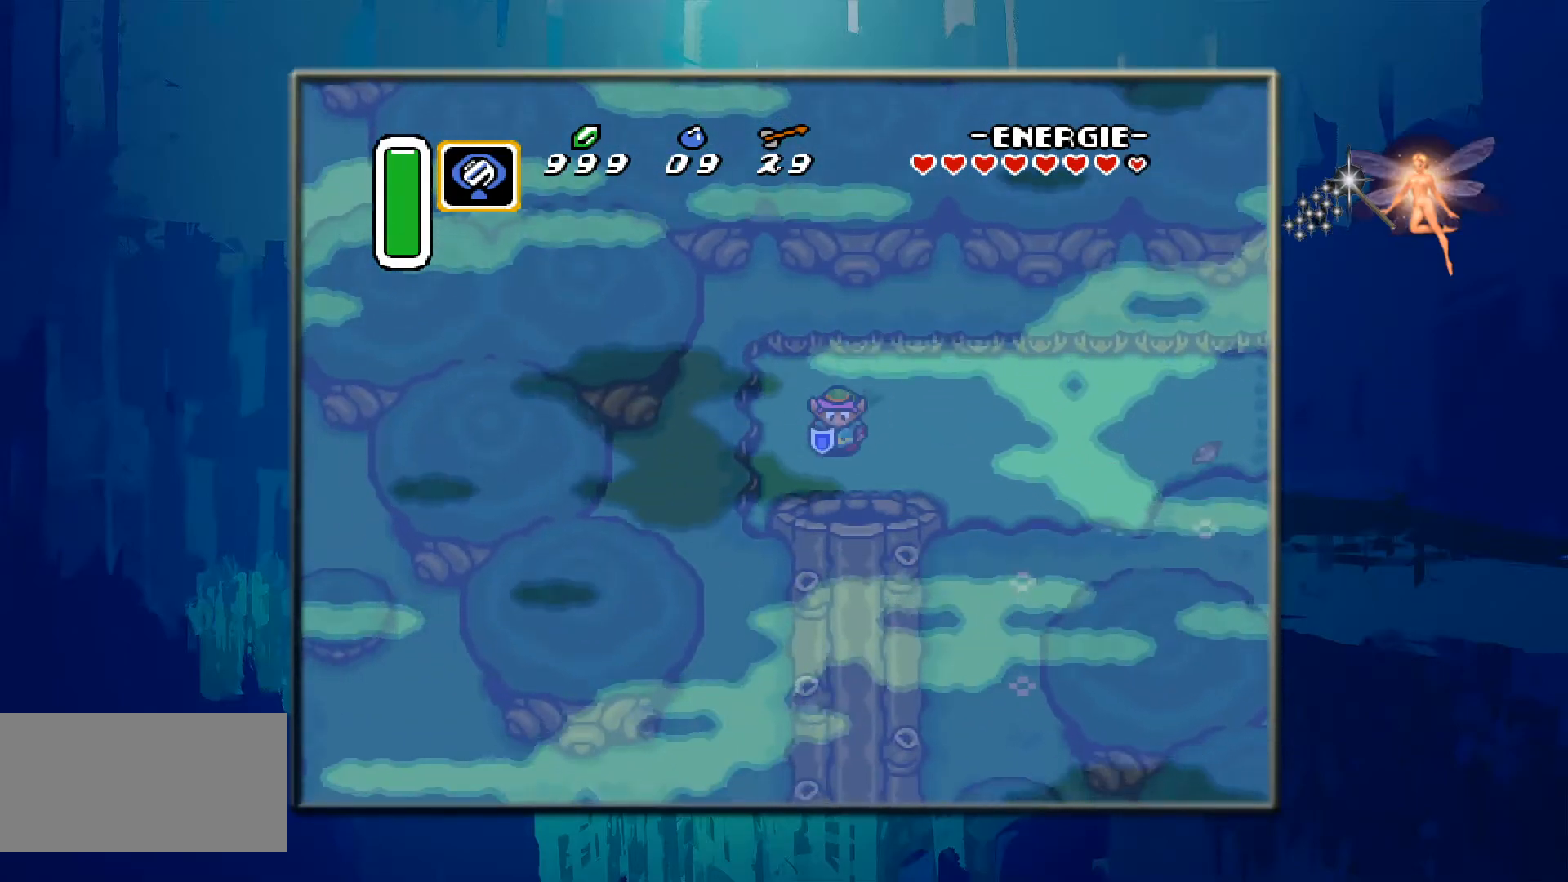
{"buttons": ["DPAD_DOWN"], "events": []}
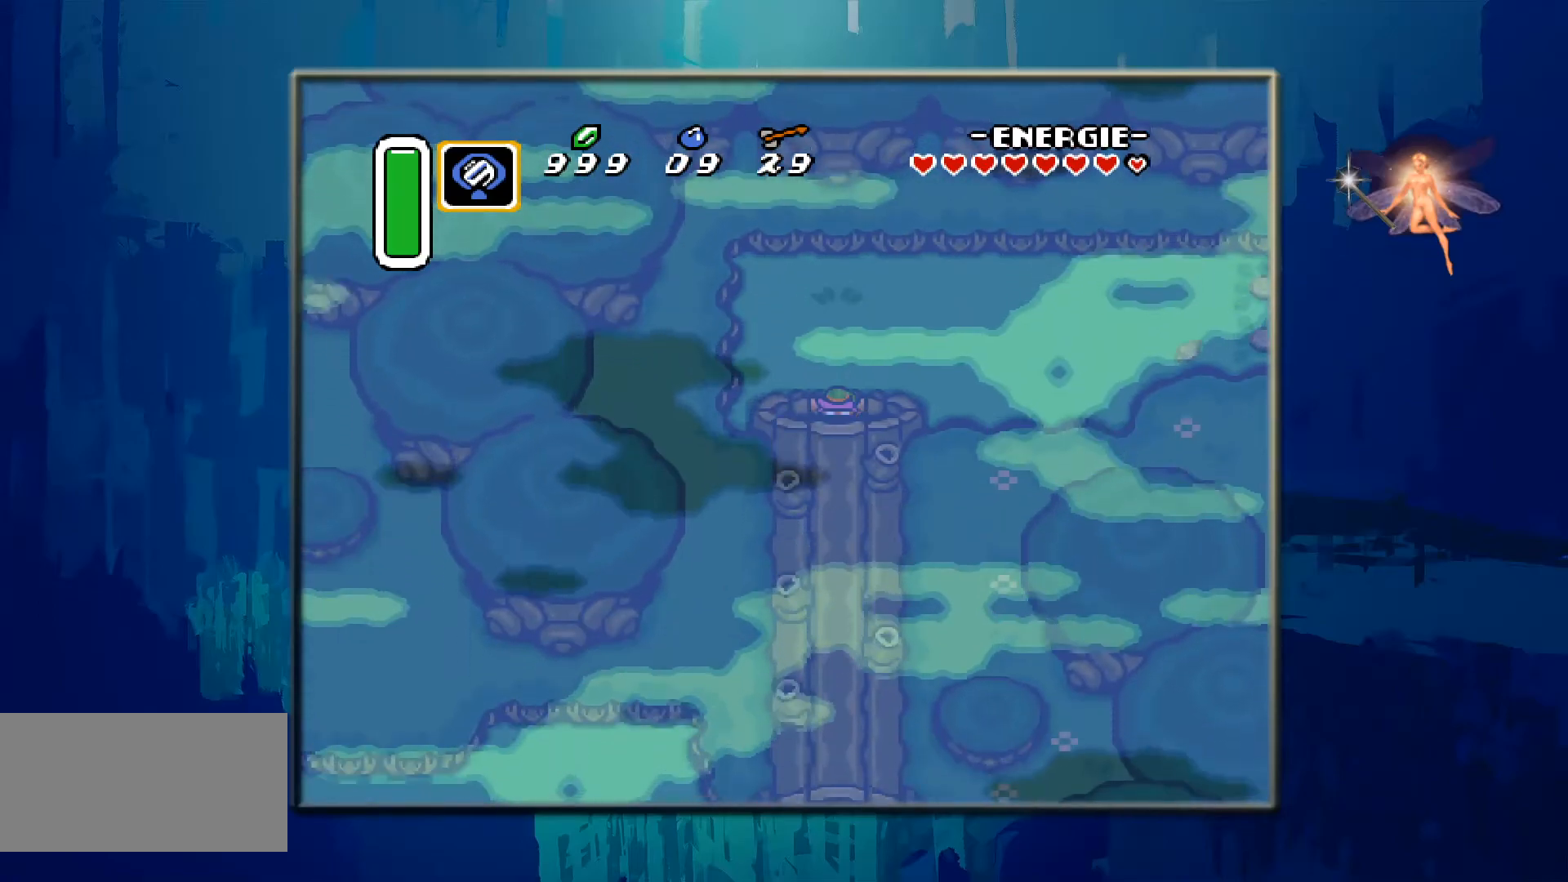
{"buttons": ["DPAD_DOWN"], "events": []}
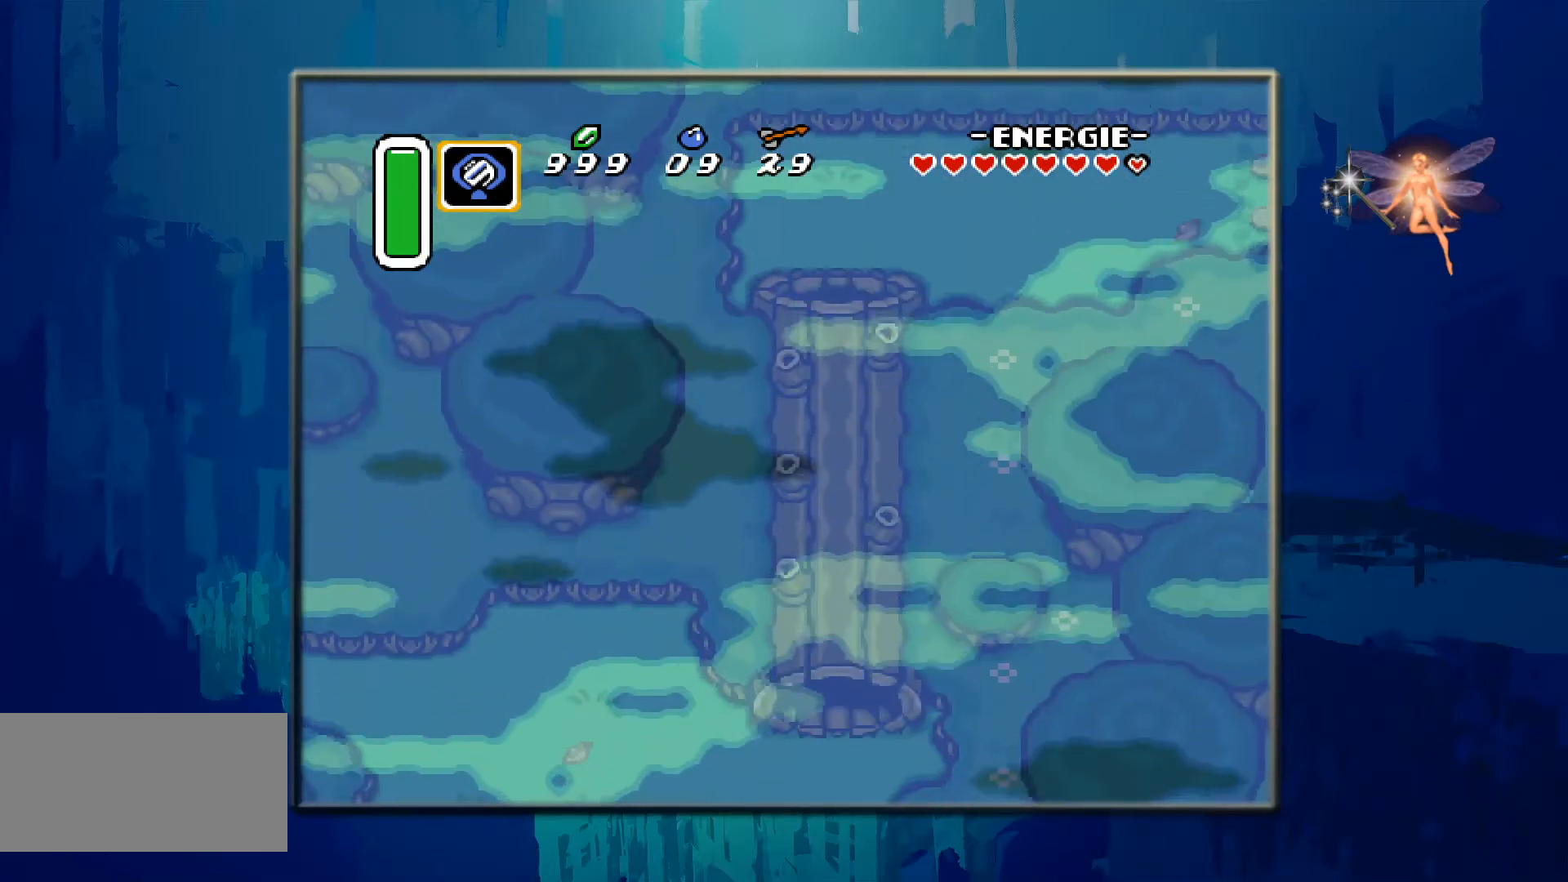
{"buttons": ["DPAD_DOWN"], "events": []}
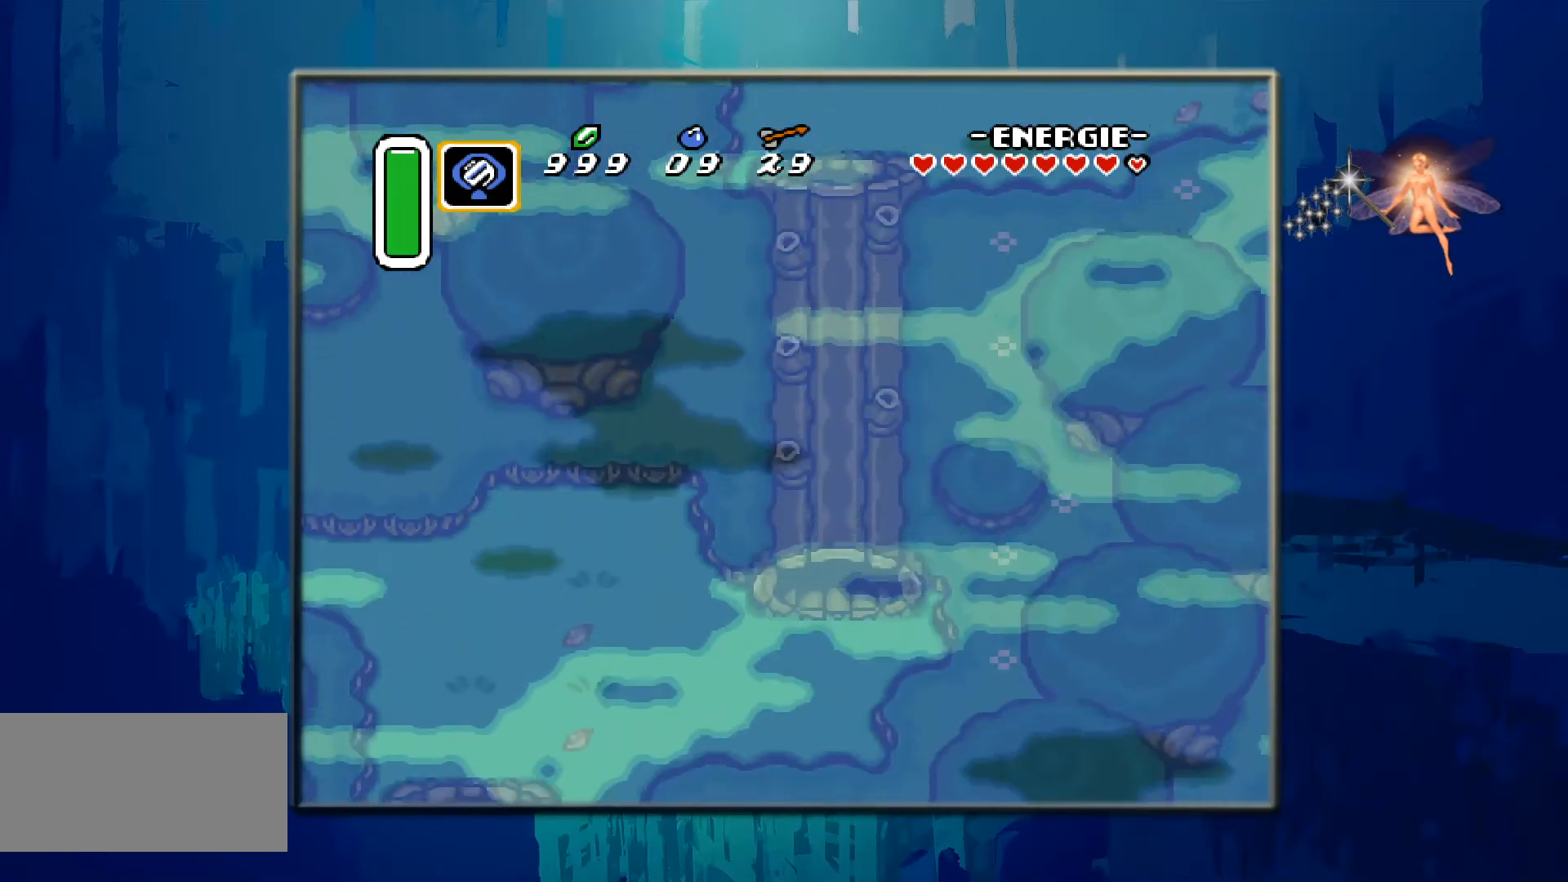
{"buttons": ["DPAD_DOWN"], "events": []}
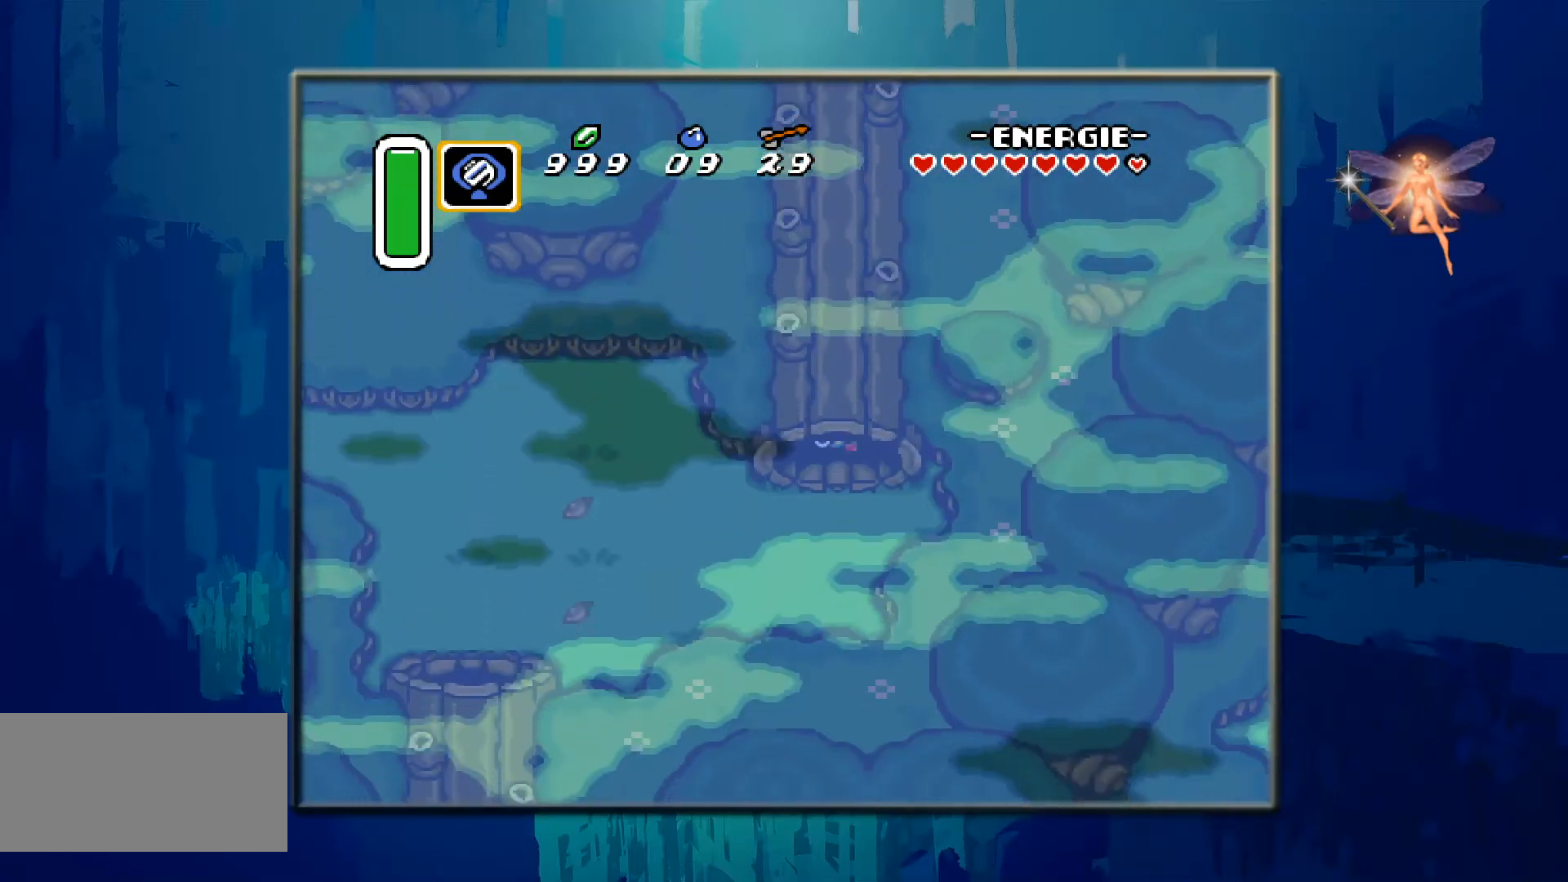
{"buttons": ["DPAD_LEFT"], "events": [[167, "DPAD_LEFT", "down"], [417, "DPAD_DOWN", "up"]]}
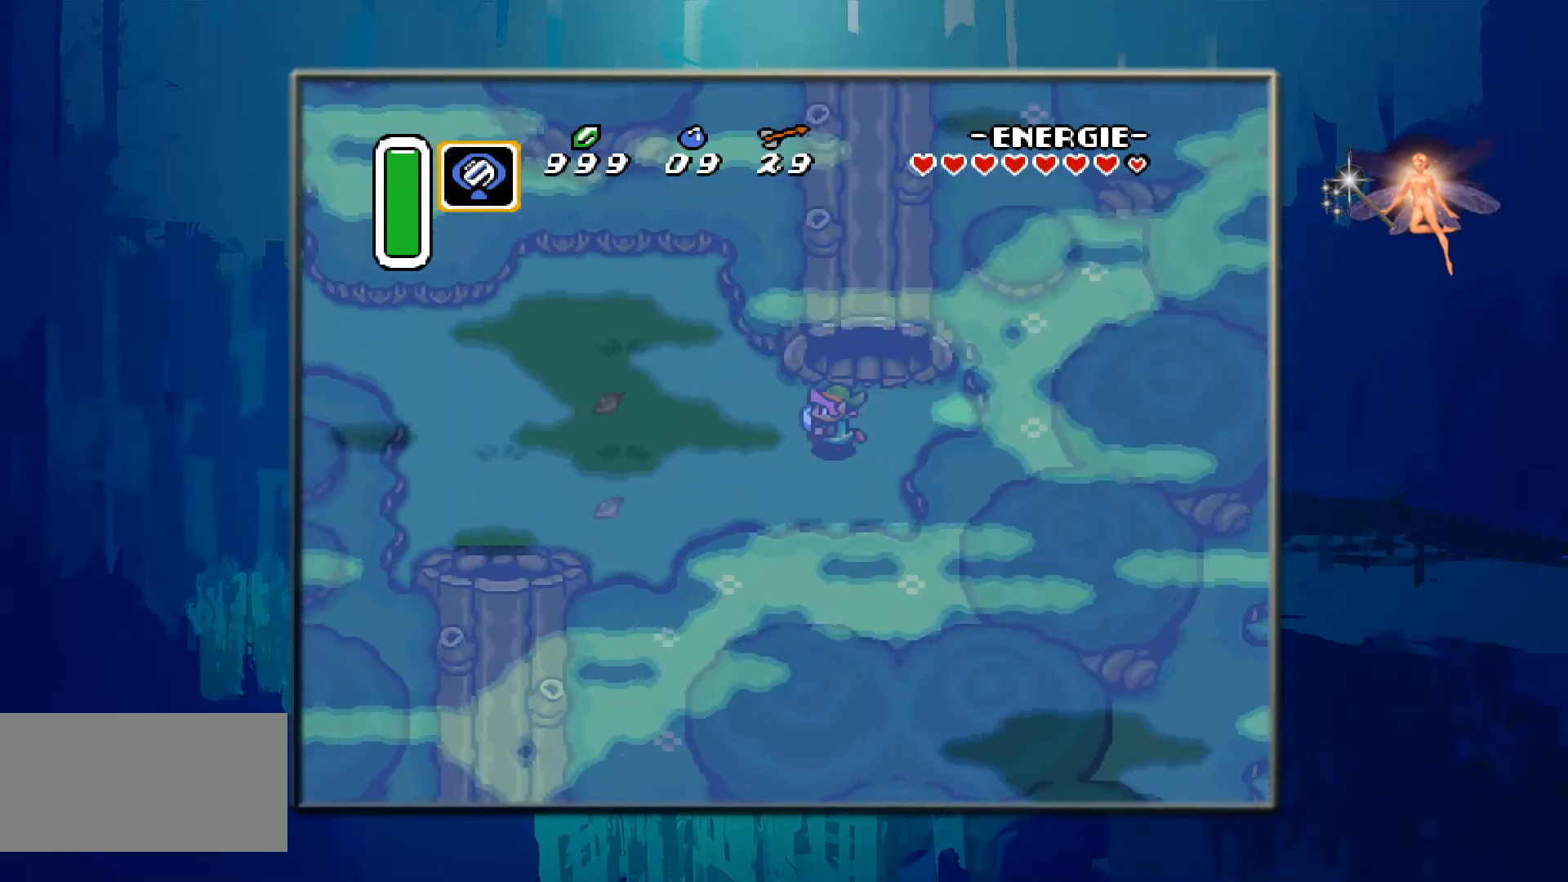
{"buttons": ["DPAD_LEFT"], "events": []}
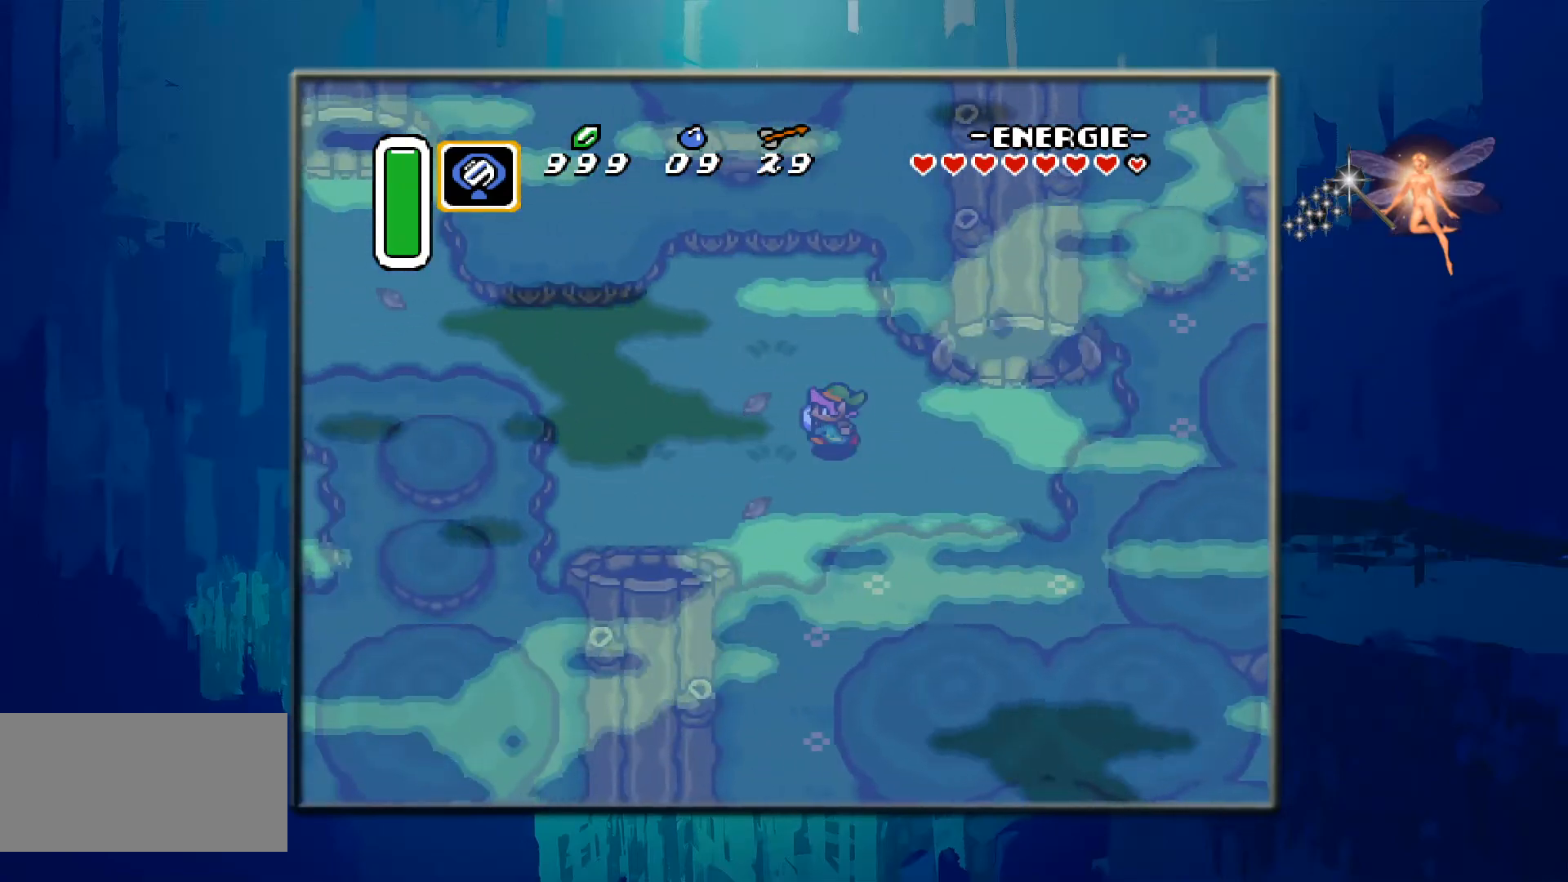
{"buttons": ["DPAD_LEFT"], "events": []}
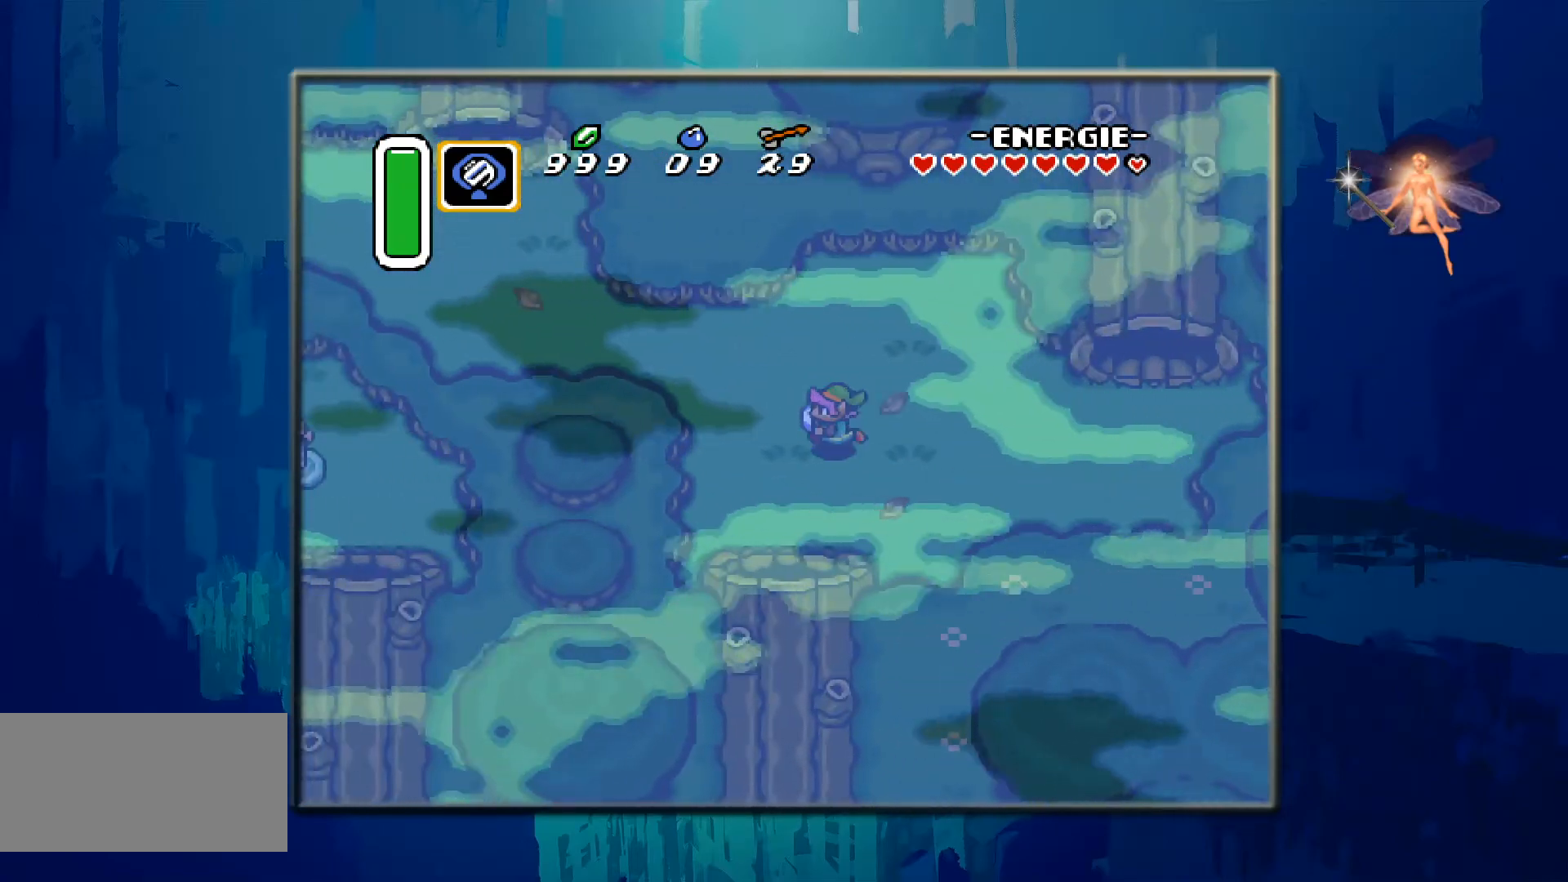
{"buttons": ["DPAD_UP", "DPAD_LEFT"], "events": [[50, "DPAD_UP", "down"]]}
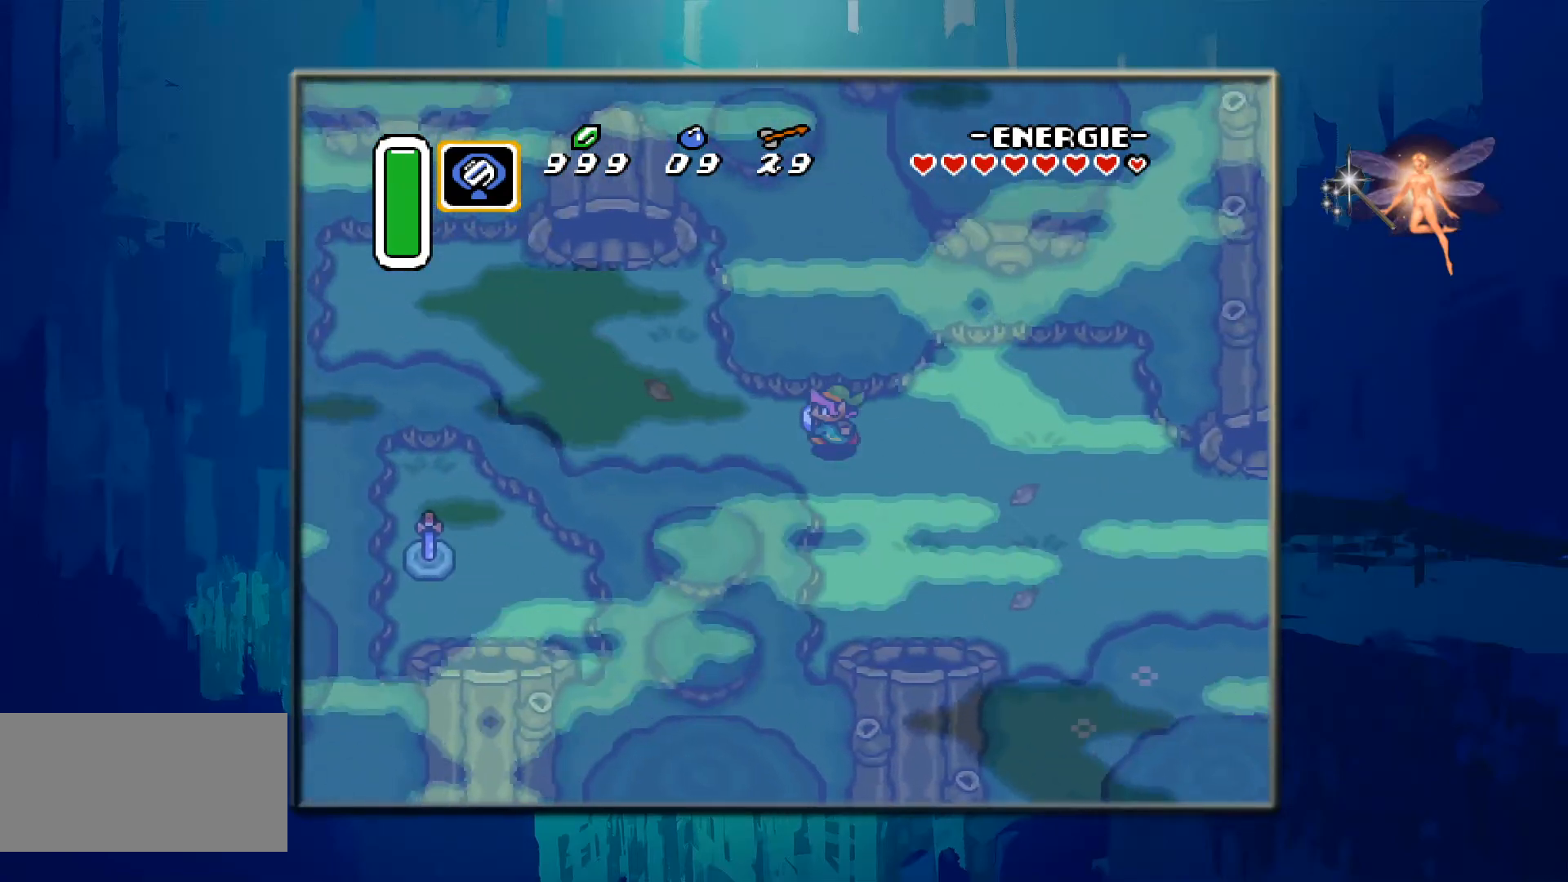
{"buttons": ["DPAD_LEFT"], "events": [[500, "DPAD_UP", "up"]]}
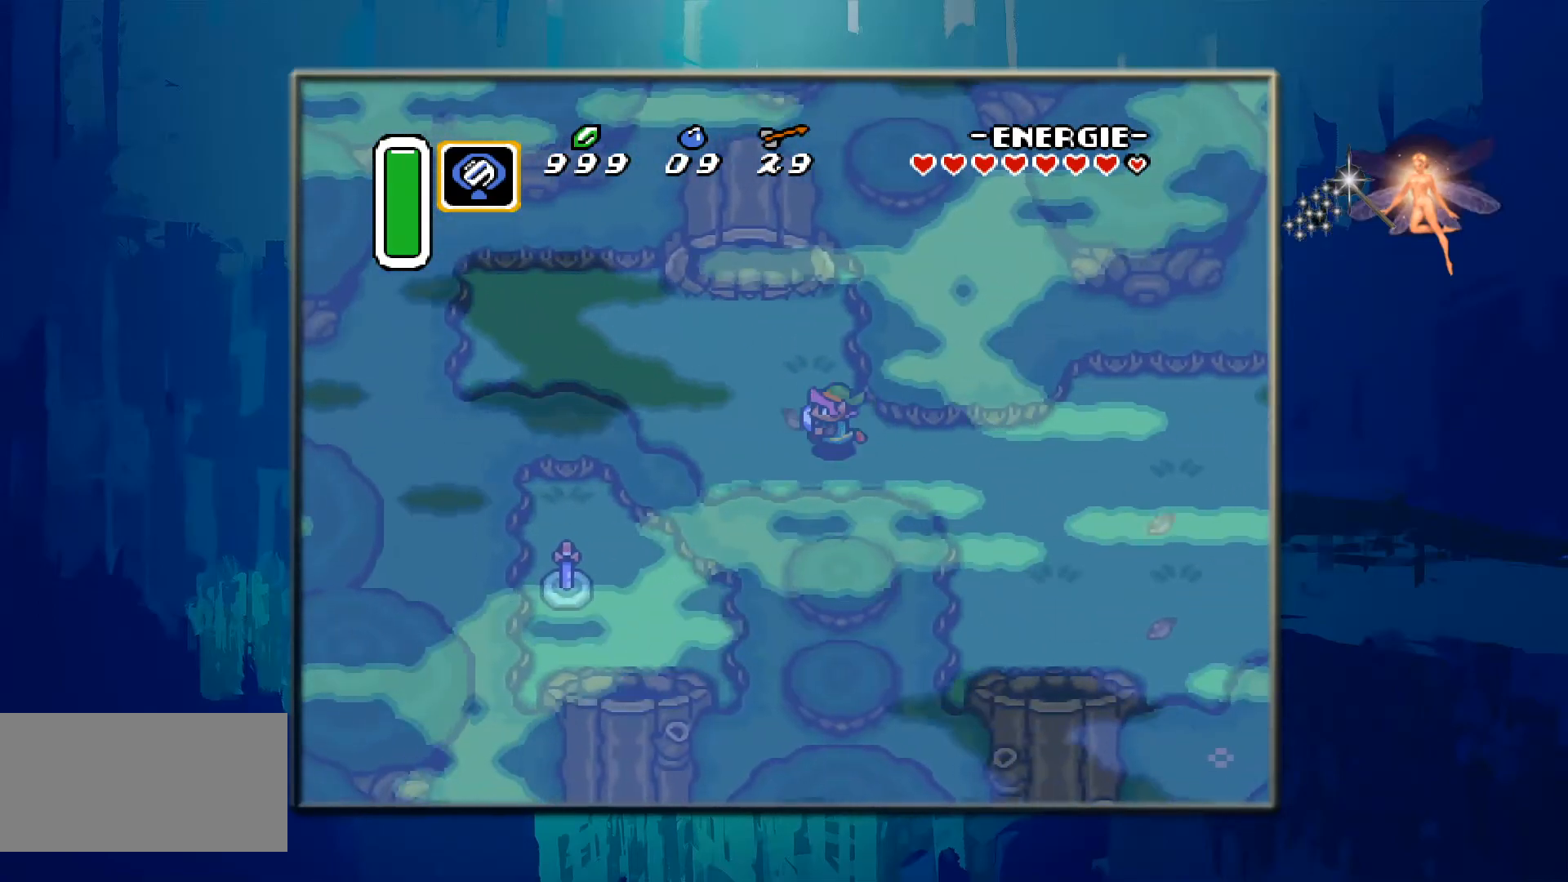
{"buttons": [], "events": [[17, "DPAD_UP", "down"], [83, "DPAD_UP", "up"], [367, "DPAD_UP", "down"], [417, "DPAD_LEFT", "up"], [433, "DPAD_UP", "up"]]}
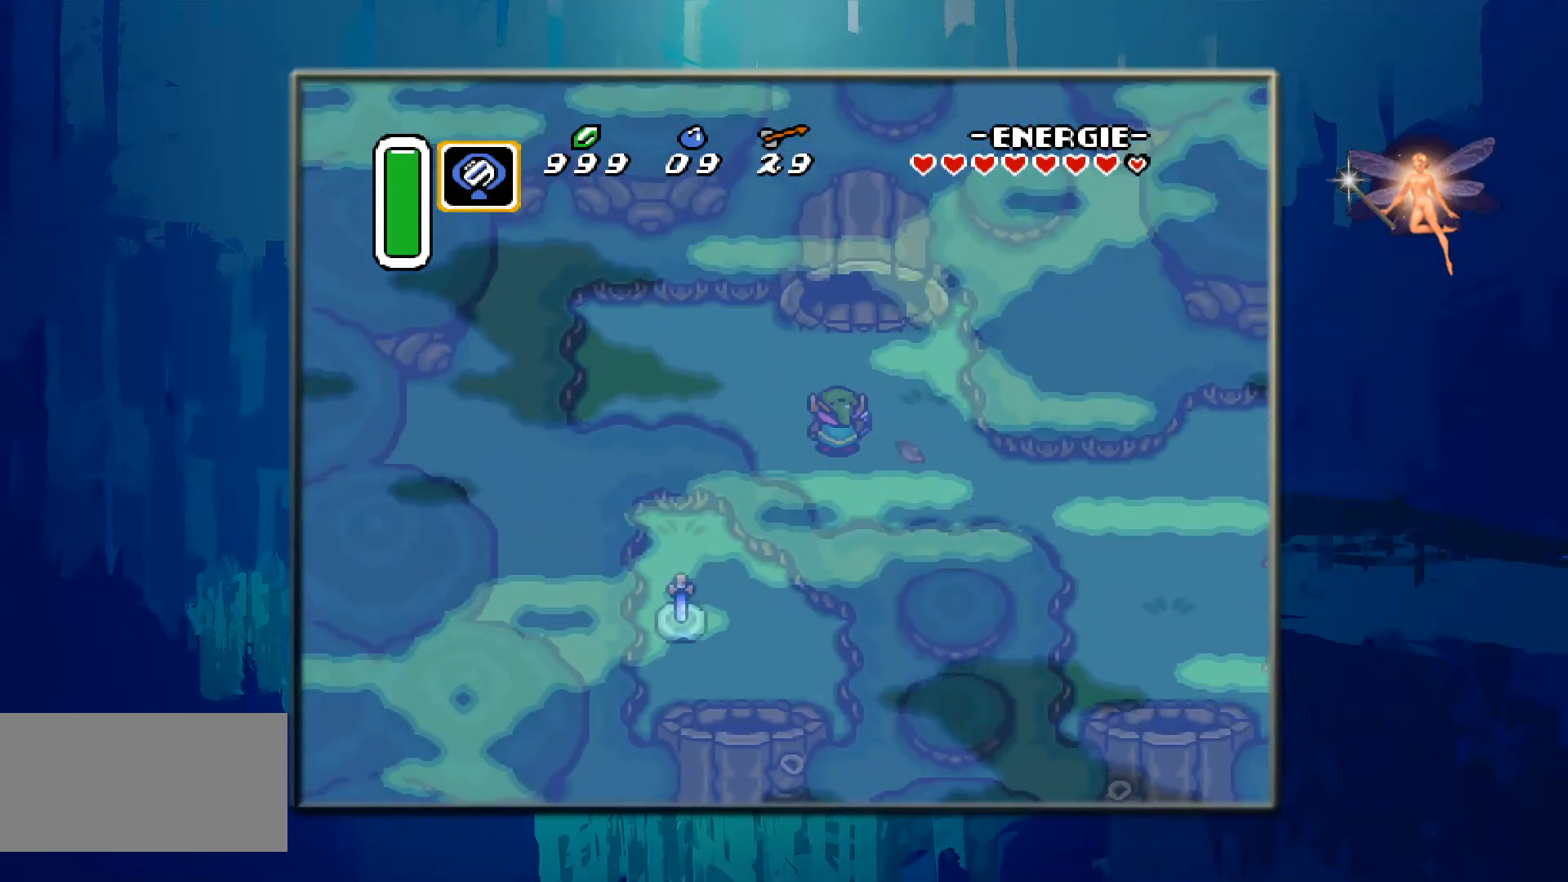
{"buttons": ["DPAD_UP"], "events": [[33, "DPAD_UP", "down"], [433, "DPAD_RIGHT", "down"], [483, "DPAD_RIGHT", "up"]]}
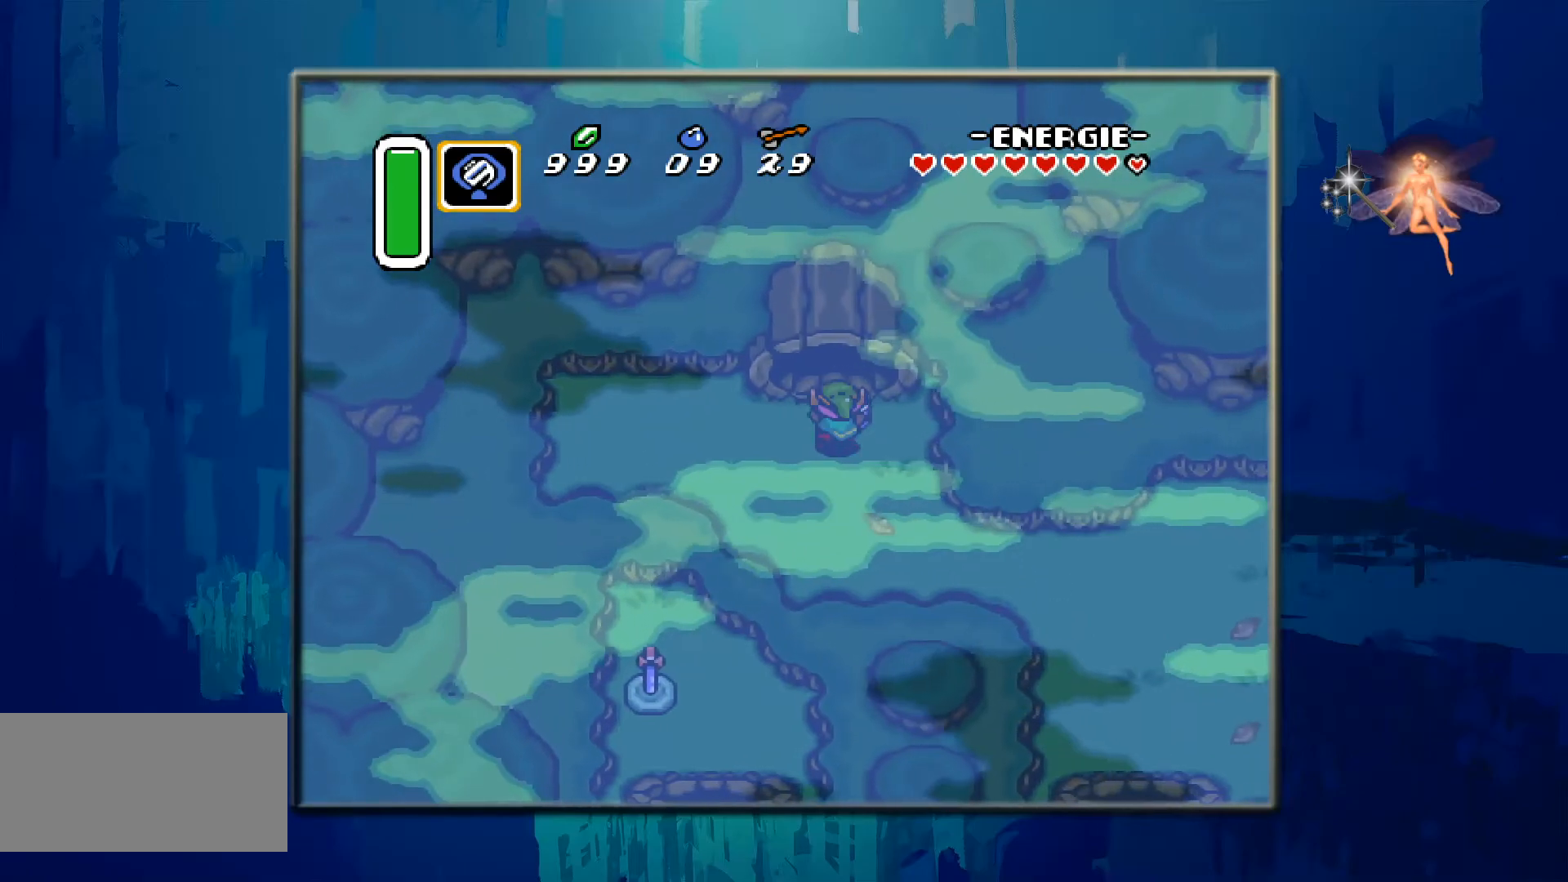
{"buttons": ["DPAD_UP"], "events": []}
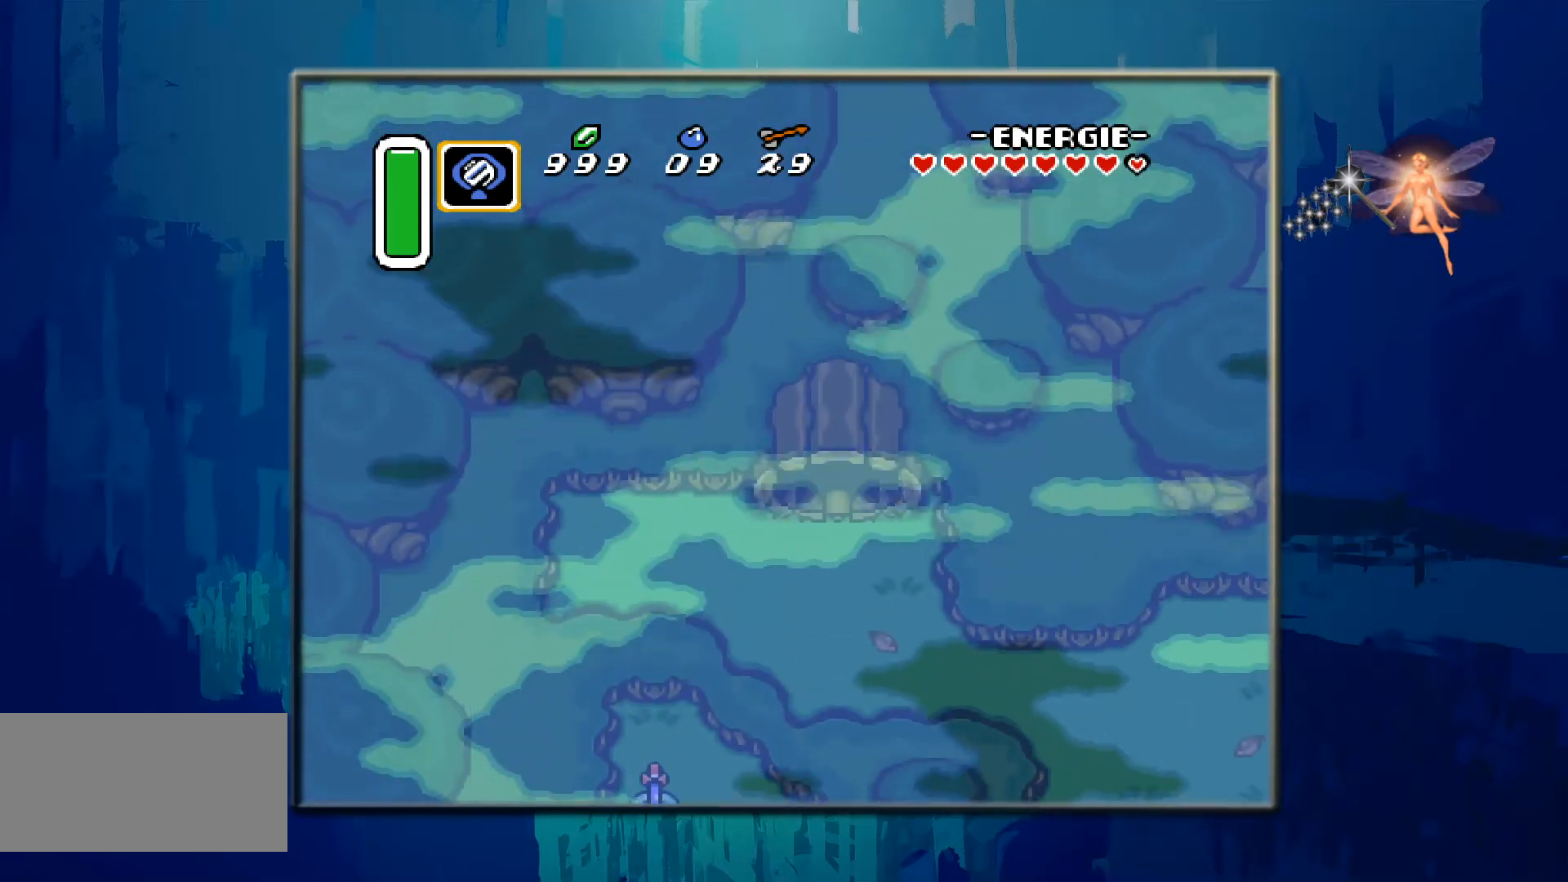
{"buttons": ["DPAD_UP"], "events": []}
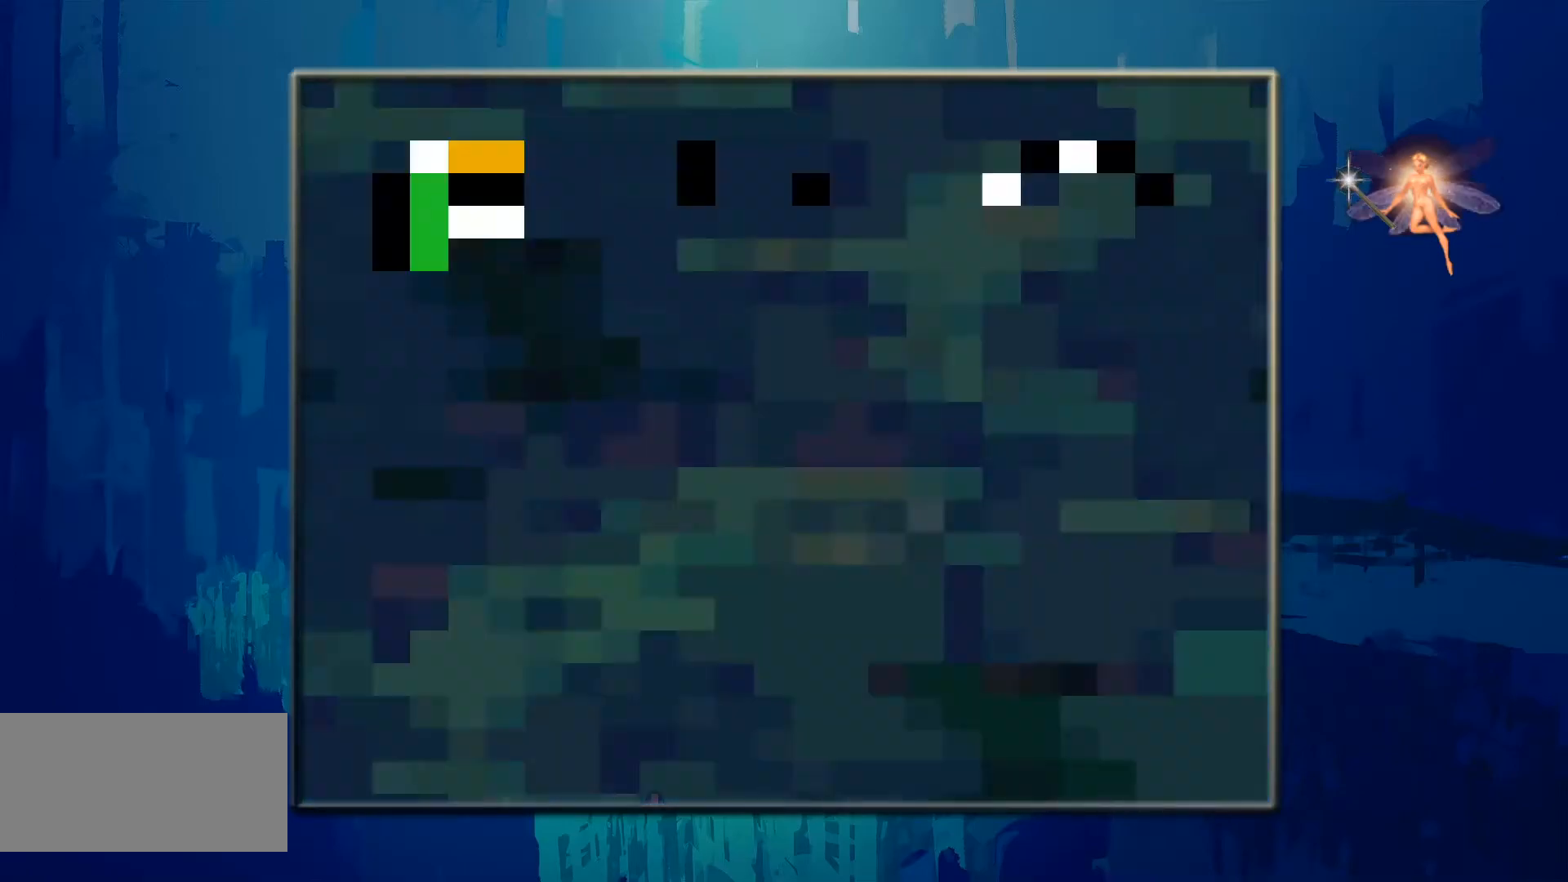
{"buttons": [], "events": [[233, "DPAD_UP", "up"]]}
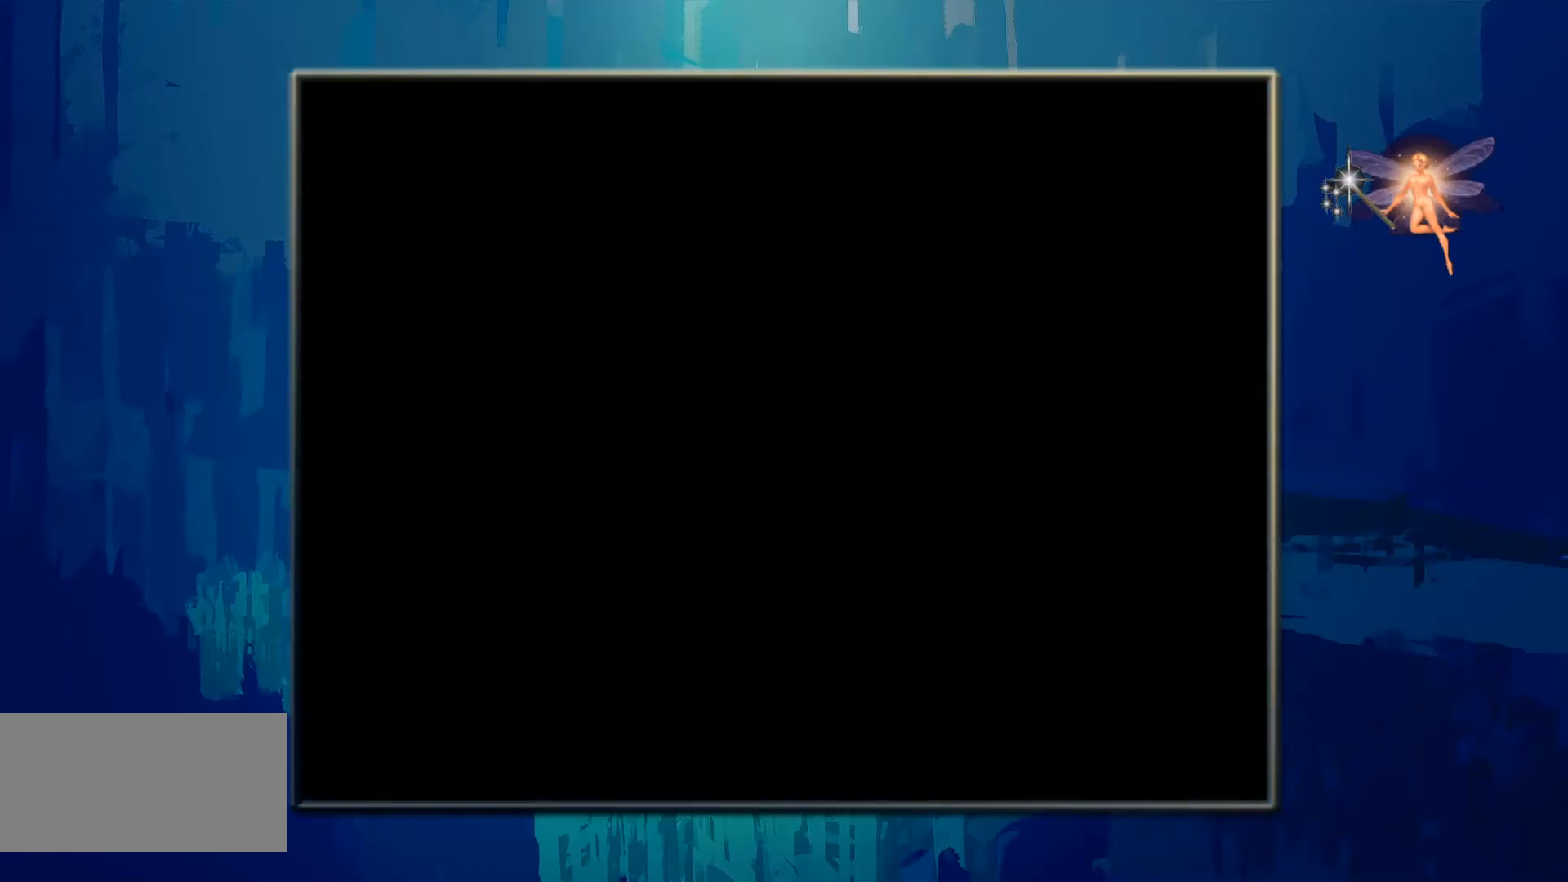
{"buttons": [], "events": []}
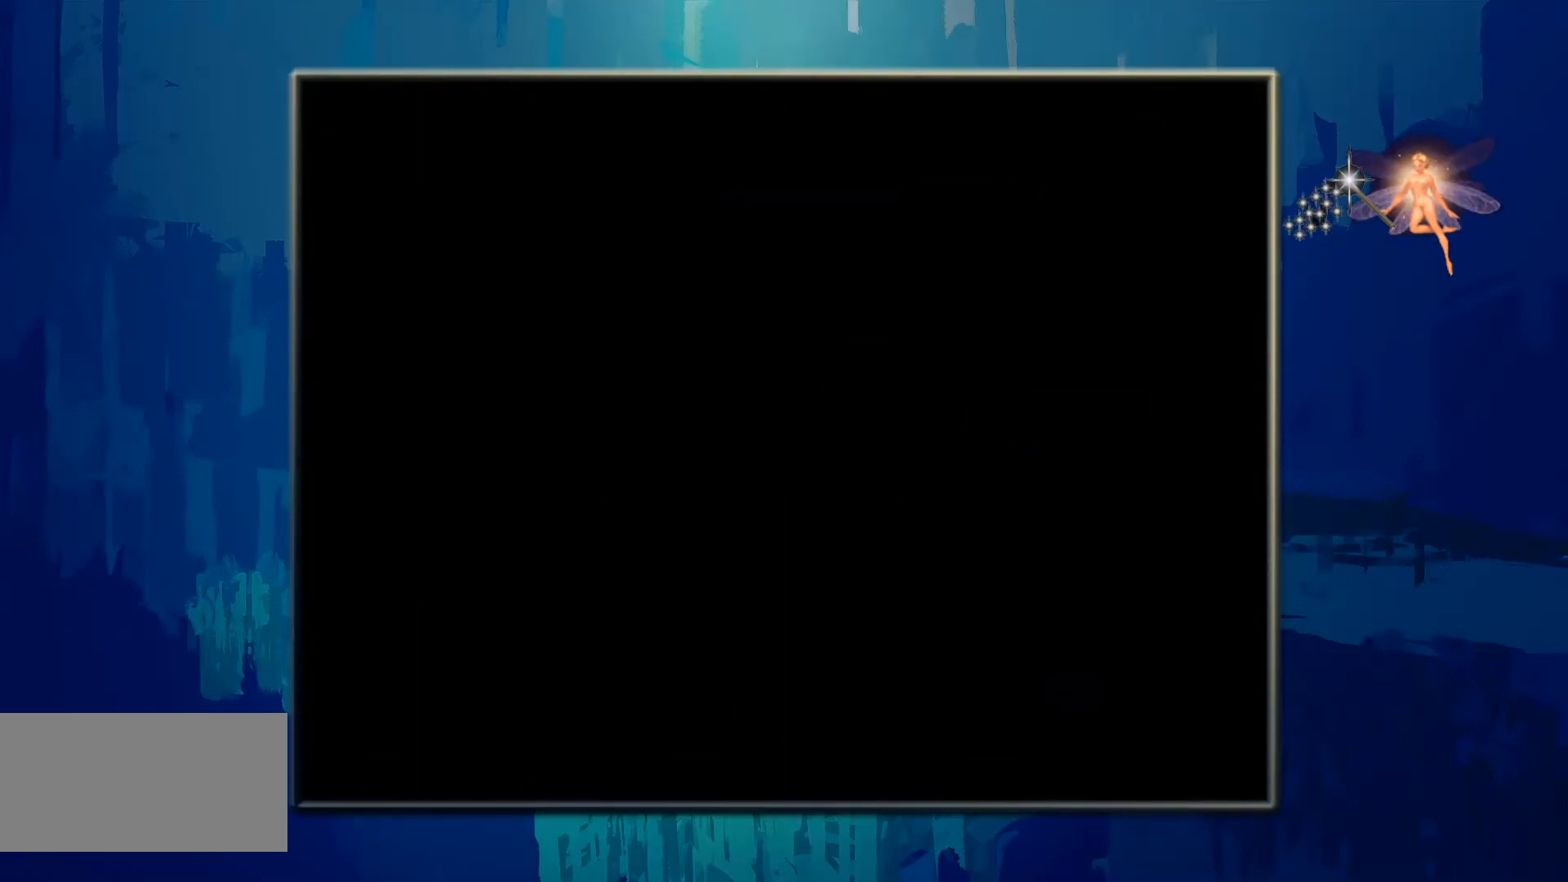
{"buttons": [], "events": []}
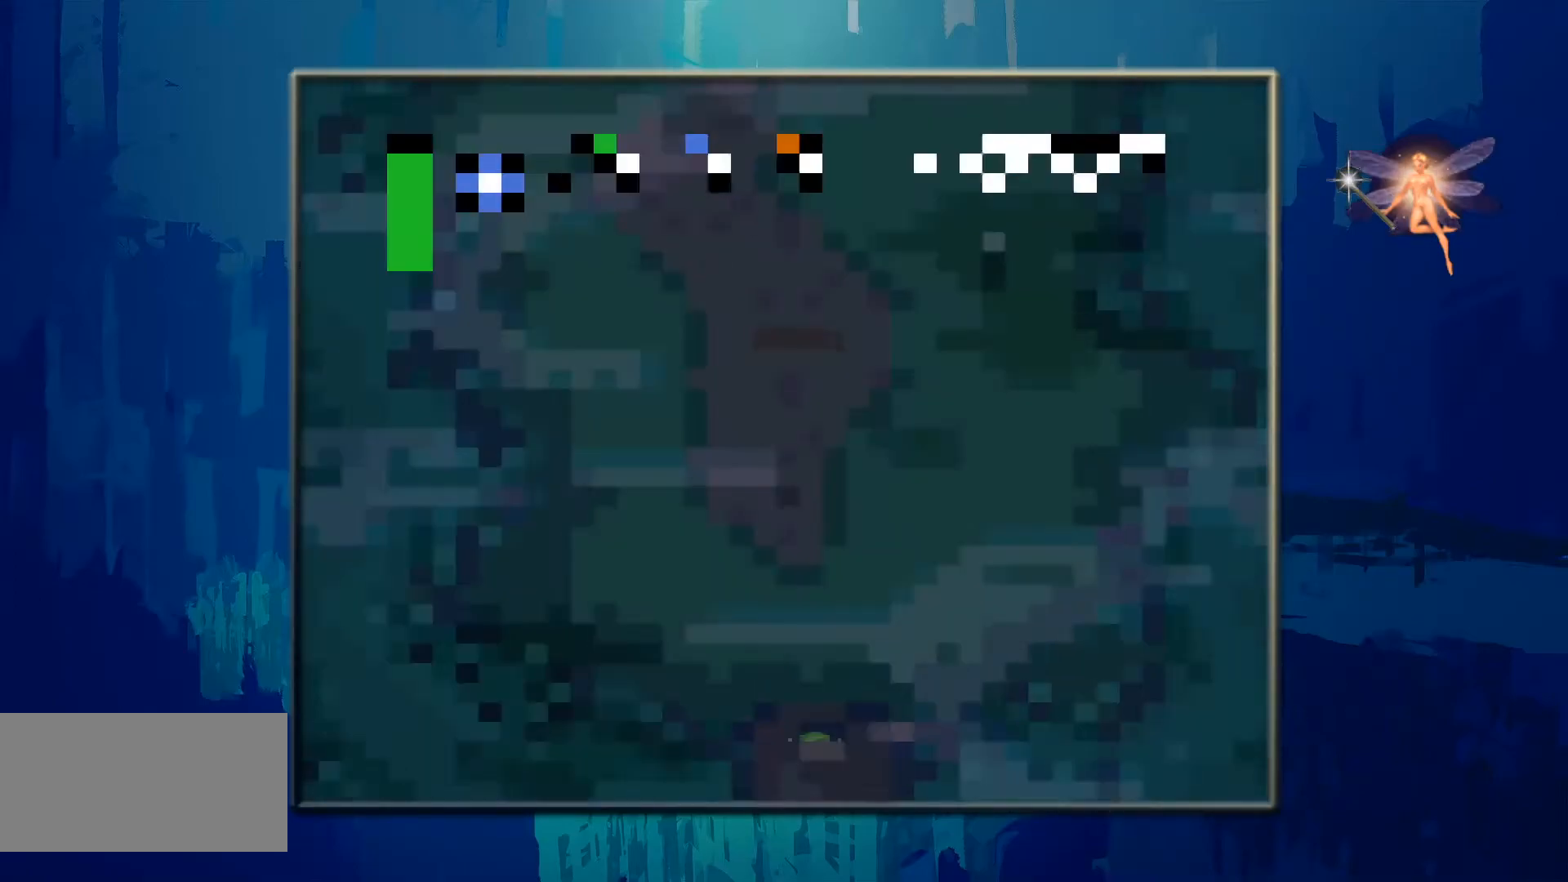
{"buttons": ["DPAD_UP"], "events": [[167, "DPAD_UP", "down"]]}
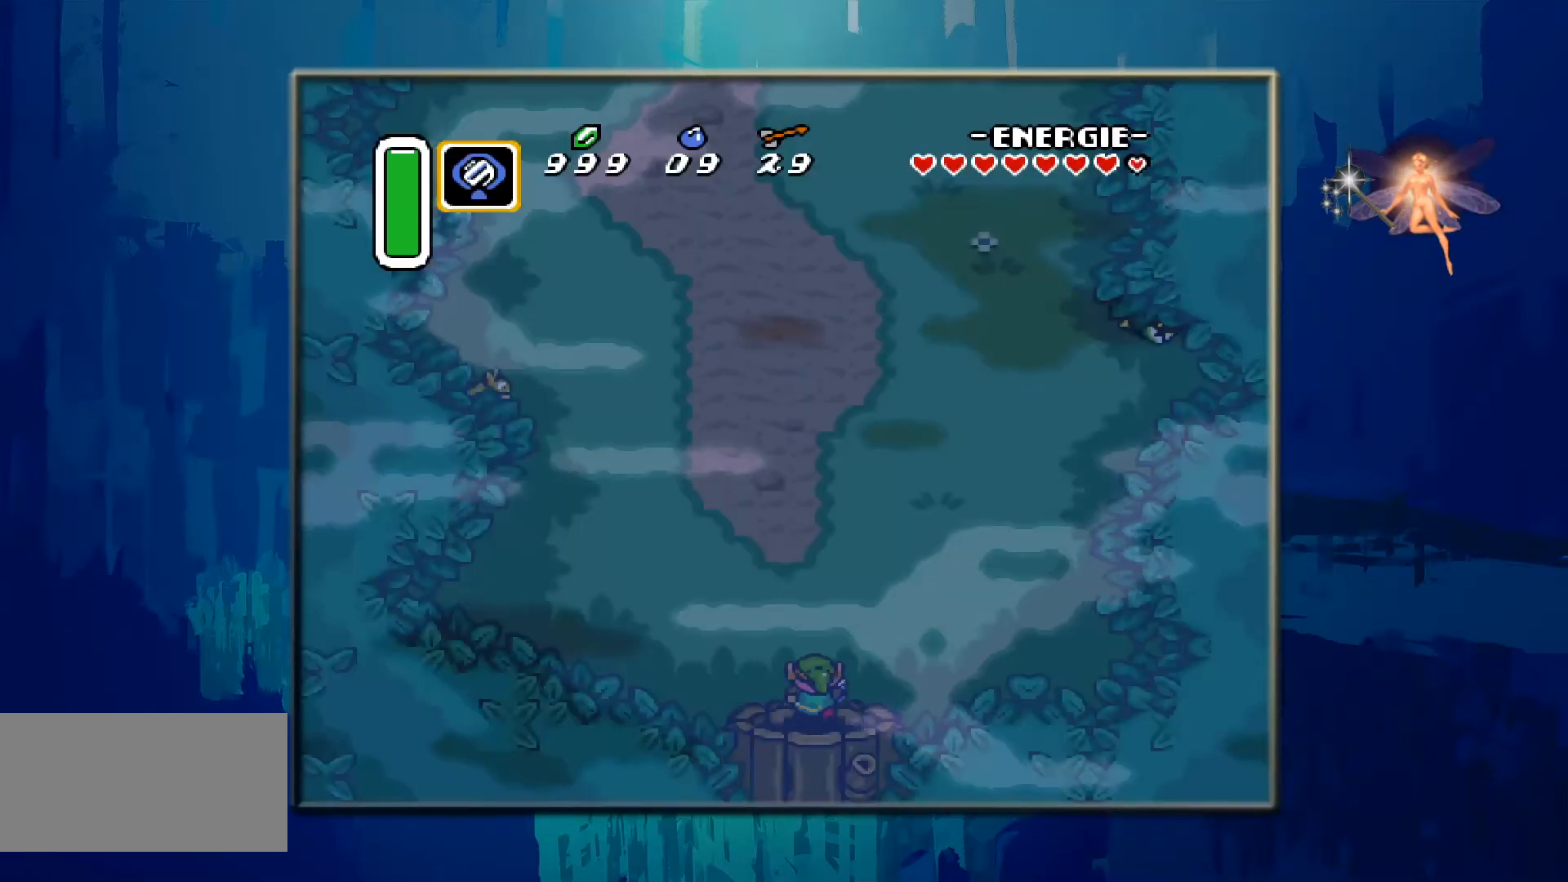
{"buttons": ["DPAD_UP"], "events": []}
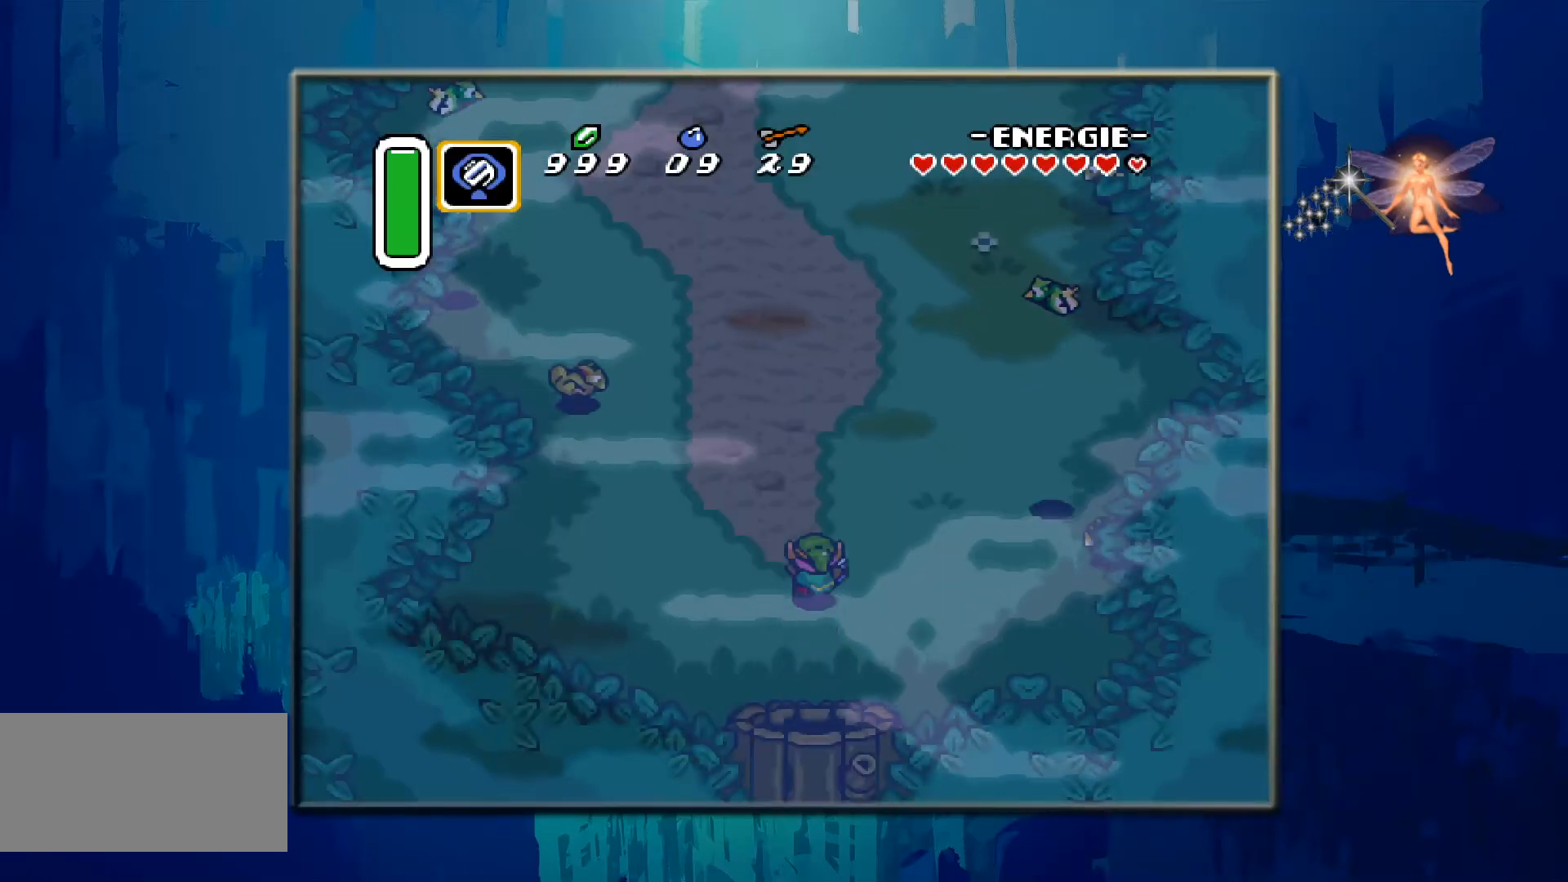
{"buttons": ["DPAD_UP"], "events": []}
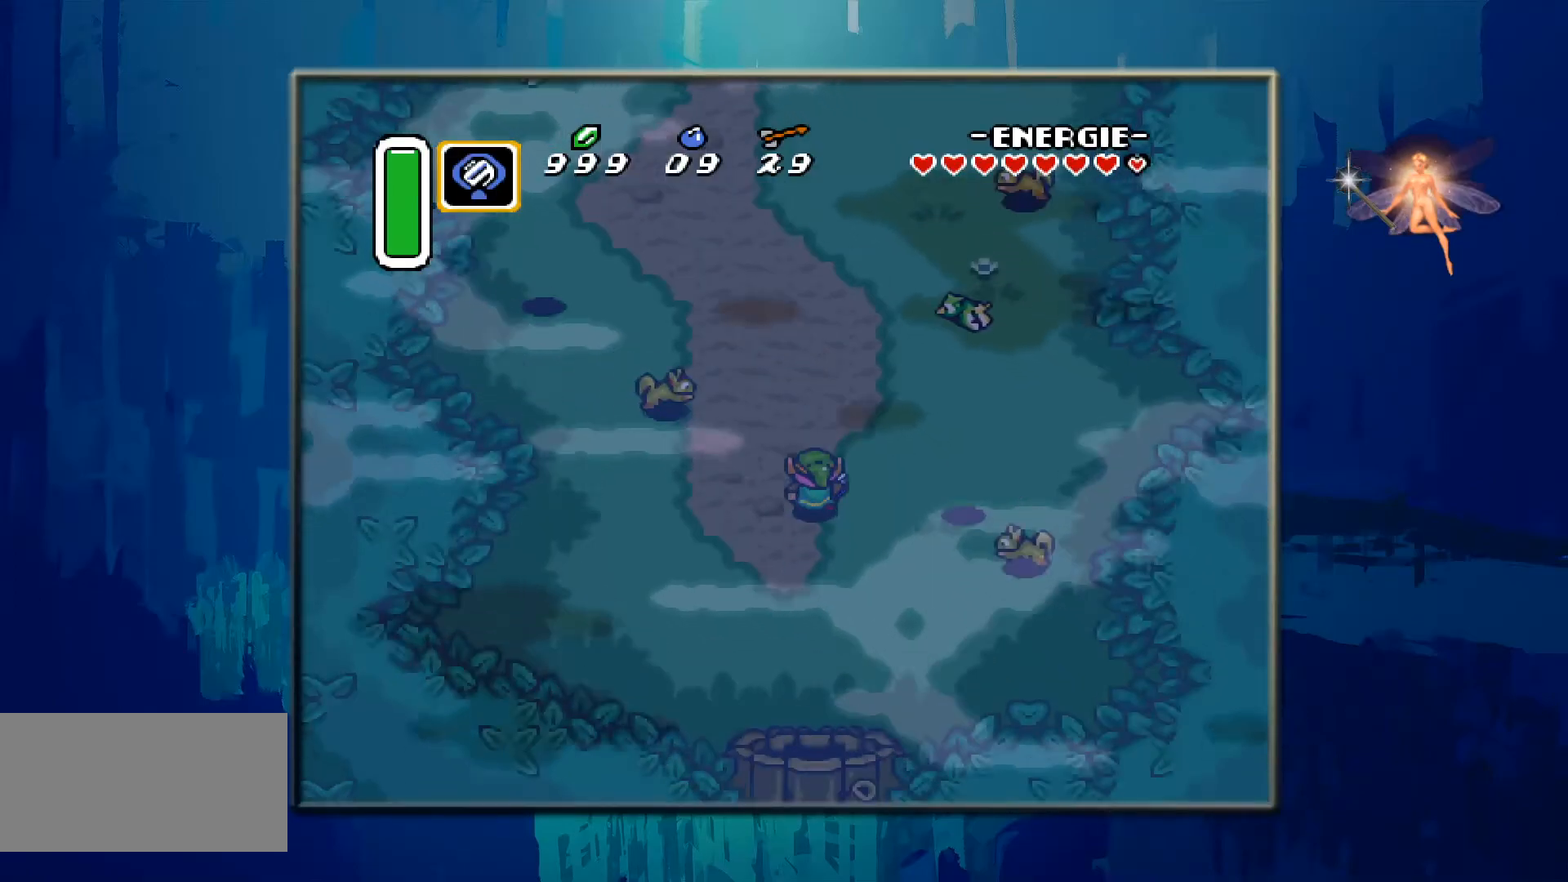
{"buttons": ["DPAD_UP"], "events": []}